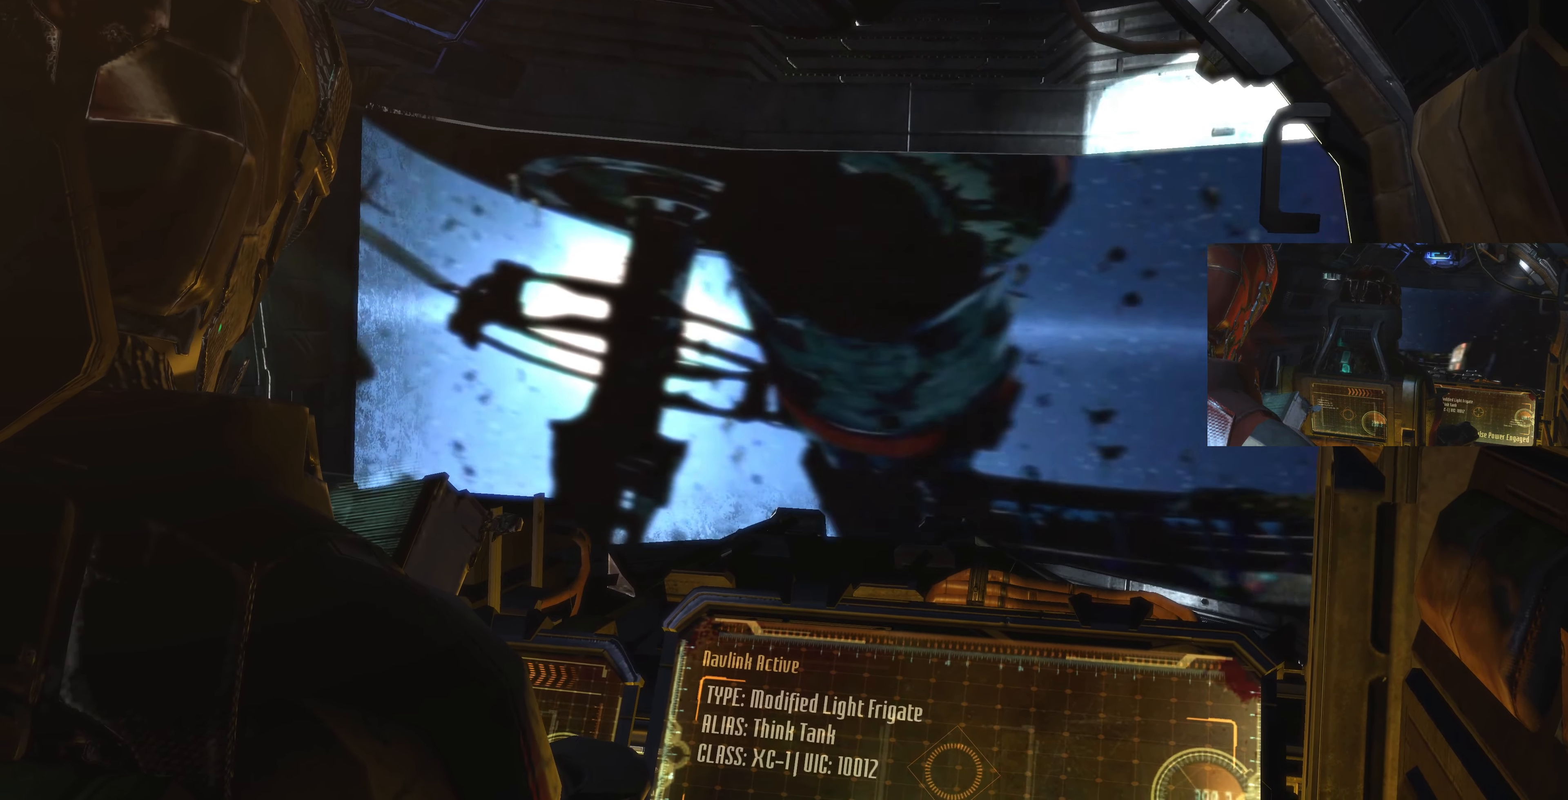
Gameplay with a controller (PlayStation layout); each line is a JSON object with the inputs held at the frame after it. "events" lists button and stick changes between this image and that frame as [ms after this image, input, new state], when the widget could be followed in between.
{"buttons": [], "left_stick": "center", "right_stick": "up", "events": []}
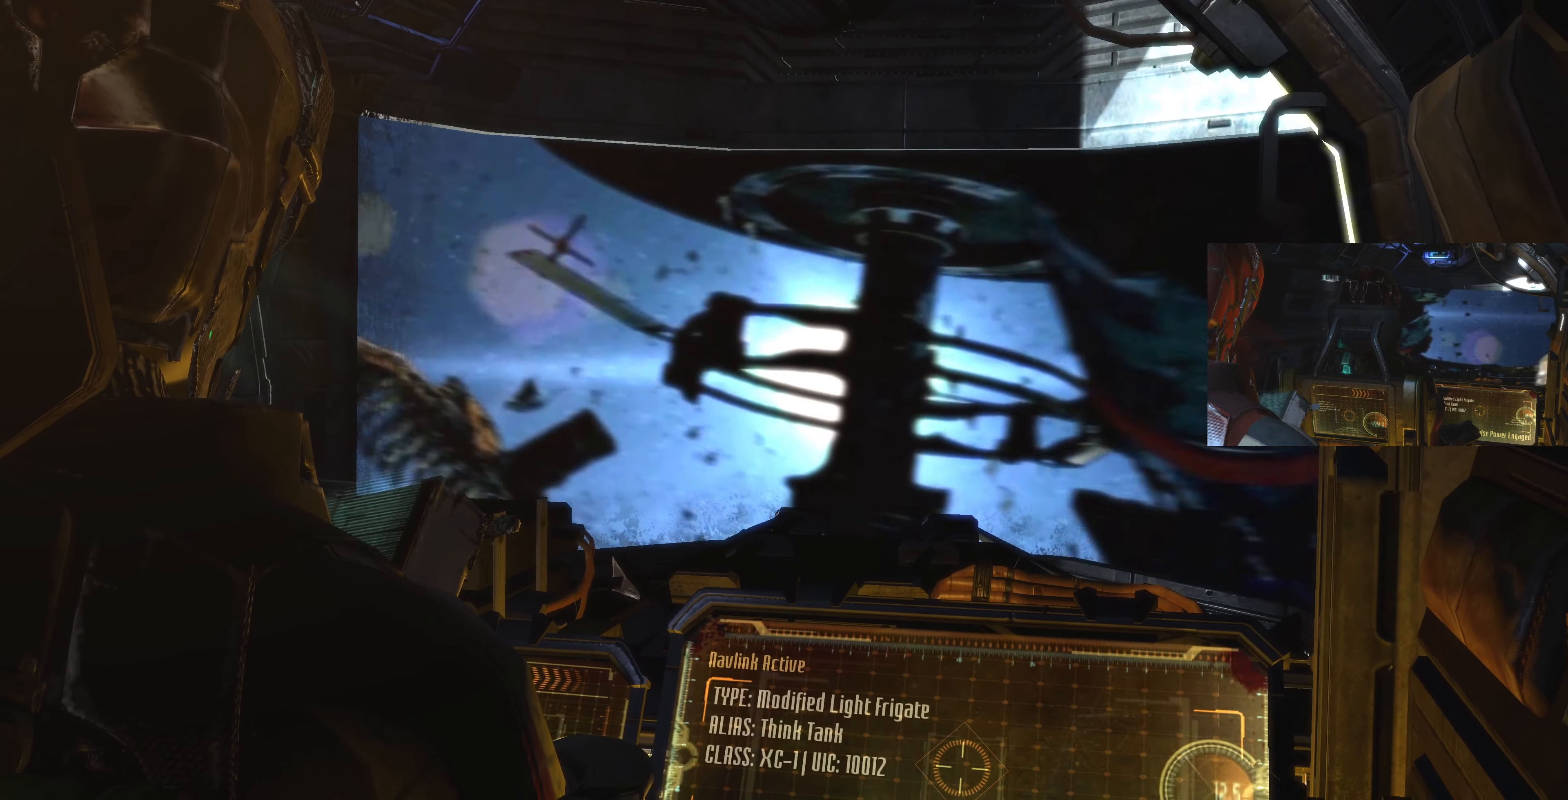
{"buttons": [], "left_stick": "center", "right_stick": "up", "events": []}
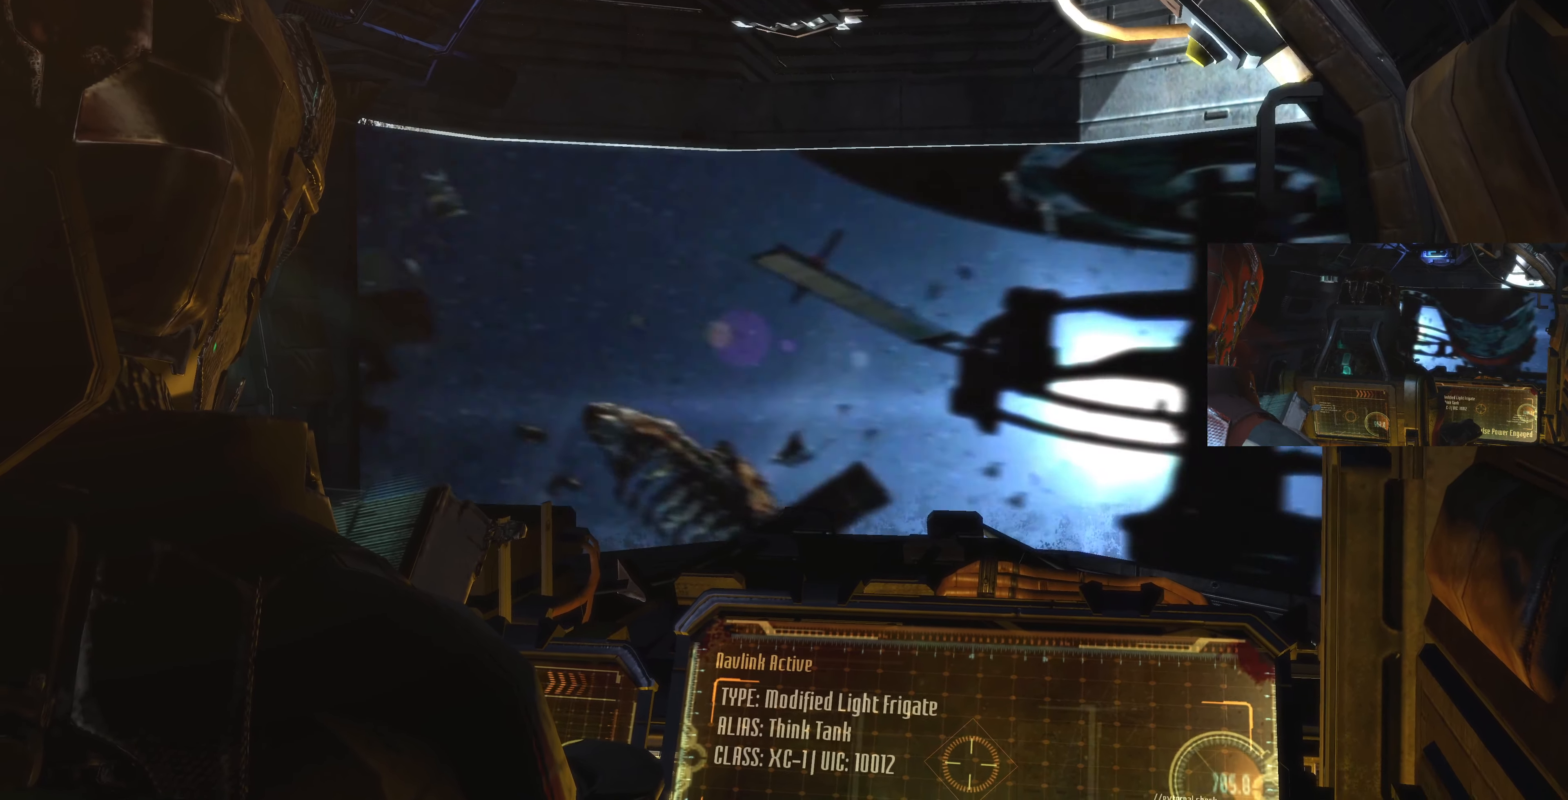
{"buttons": [], "left_stick": "center", "right_stick": "up", "events": []}
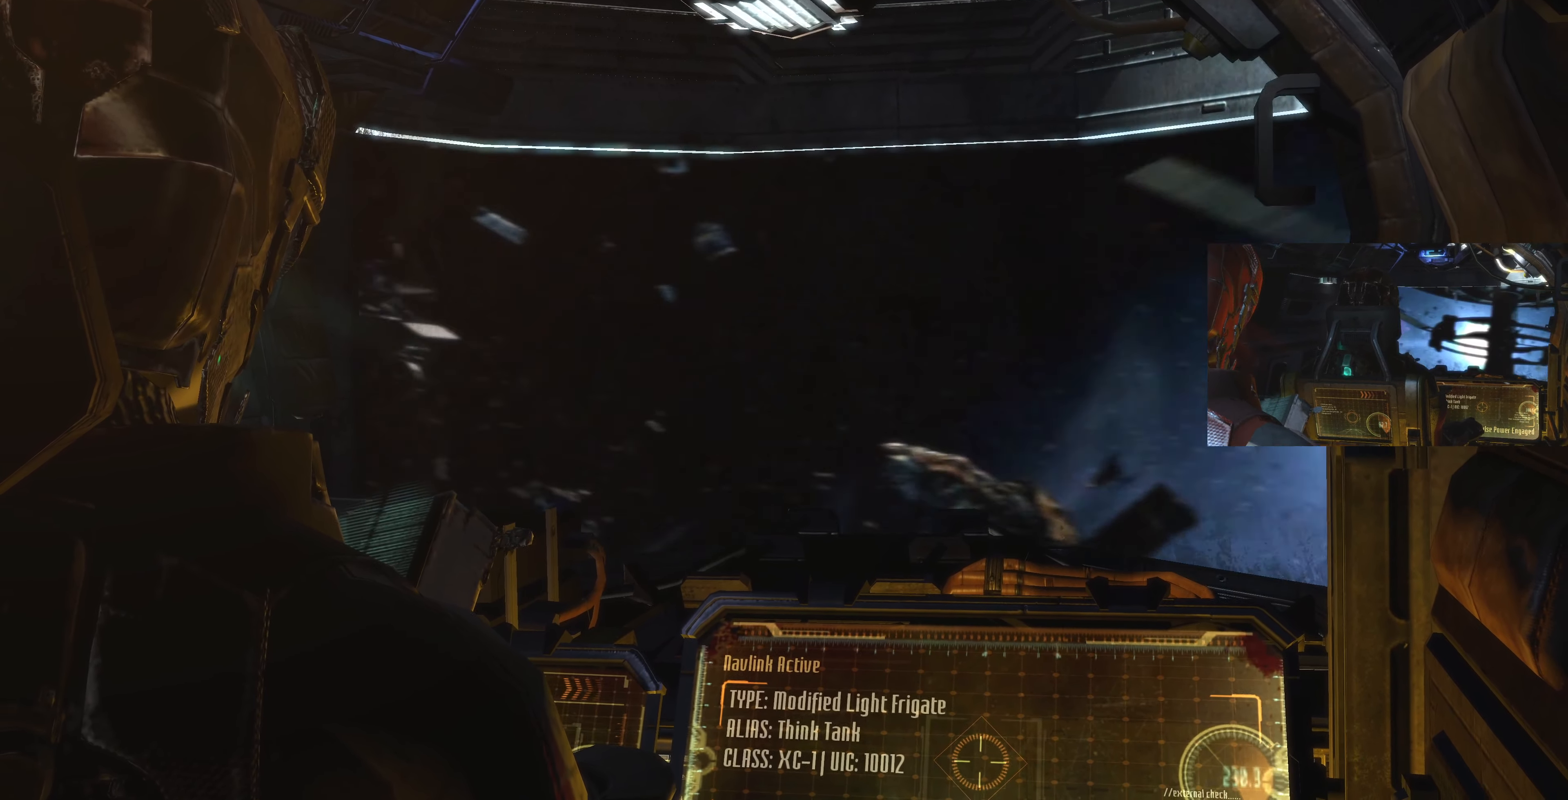
{"buttons": [], "left_stick": "center", "right_stick": "up", "events": []}
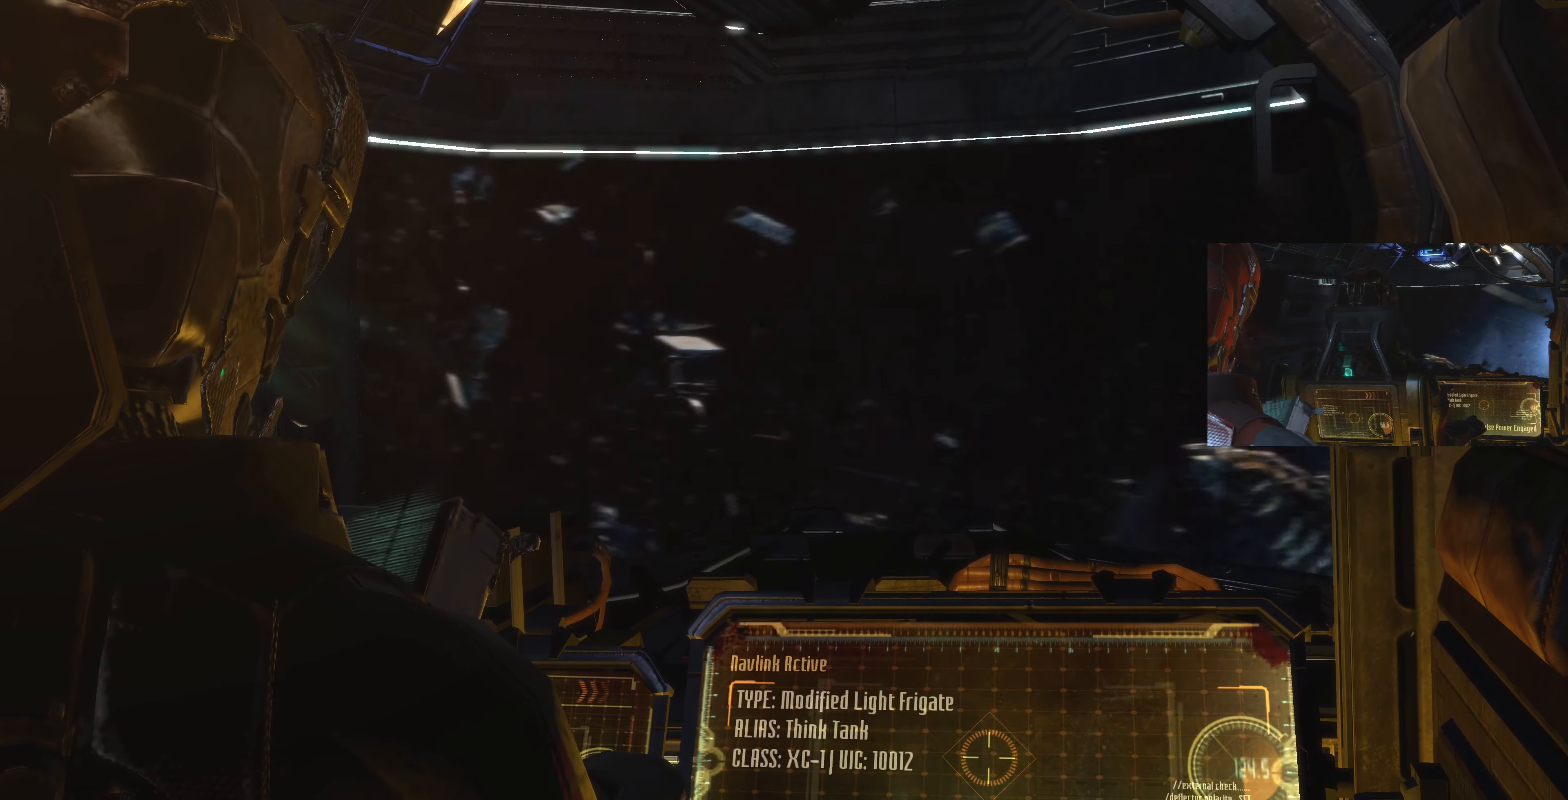
{"buttons": [], "left_stick": "center", "right_stick": "up", "events": []}
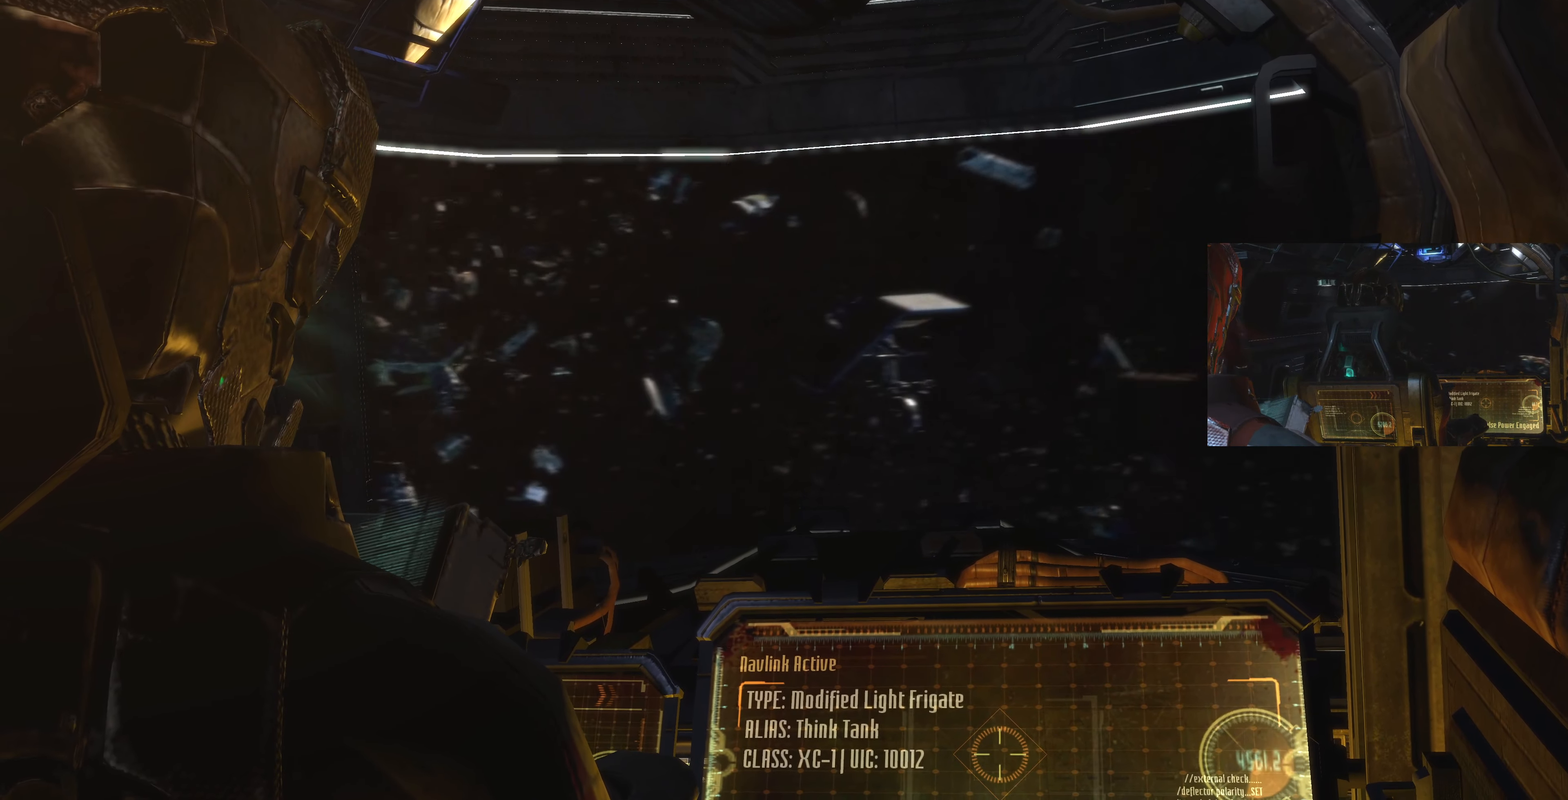
{"buttons": [], "left_stick": "center", "right_stick": "up", "events": []}
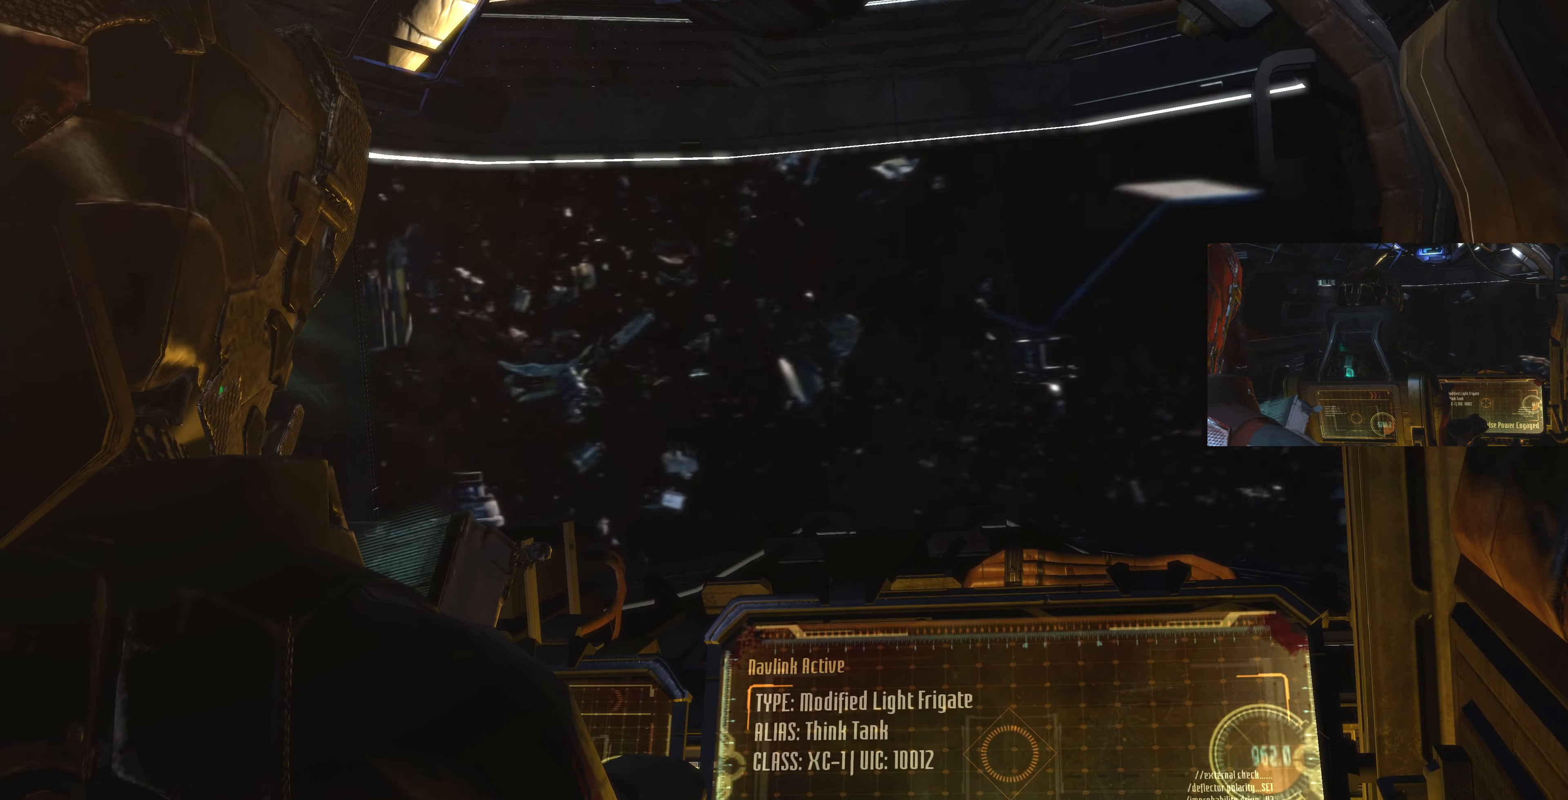
{"buttons": [], "left_stick": "center", "right_stick": "up", "events": []}
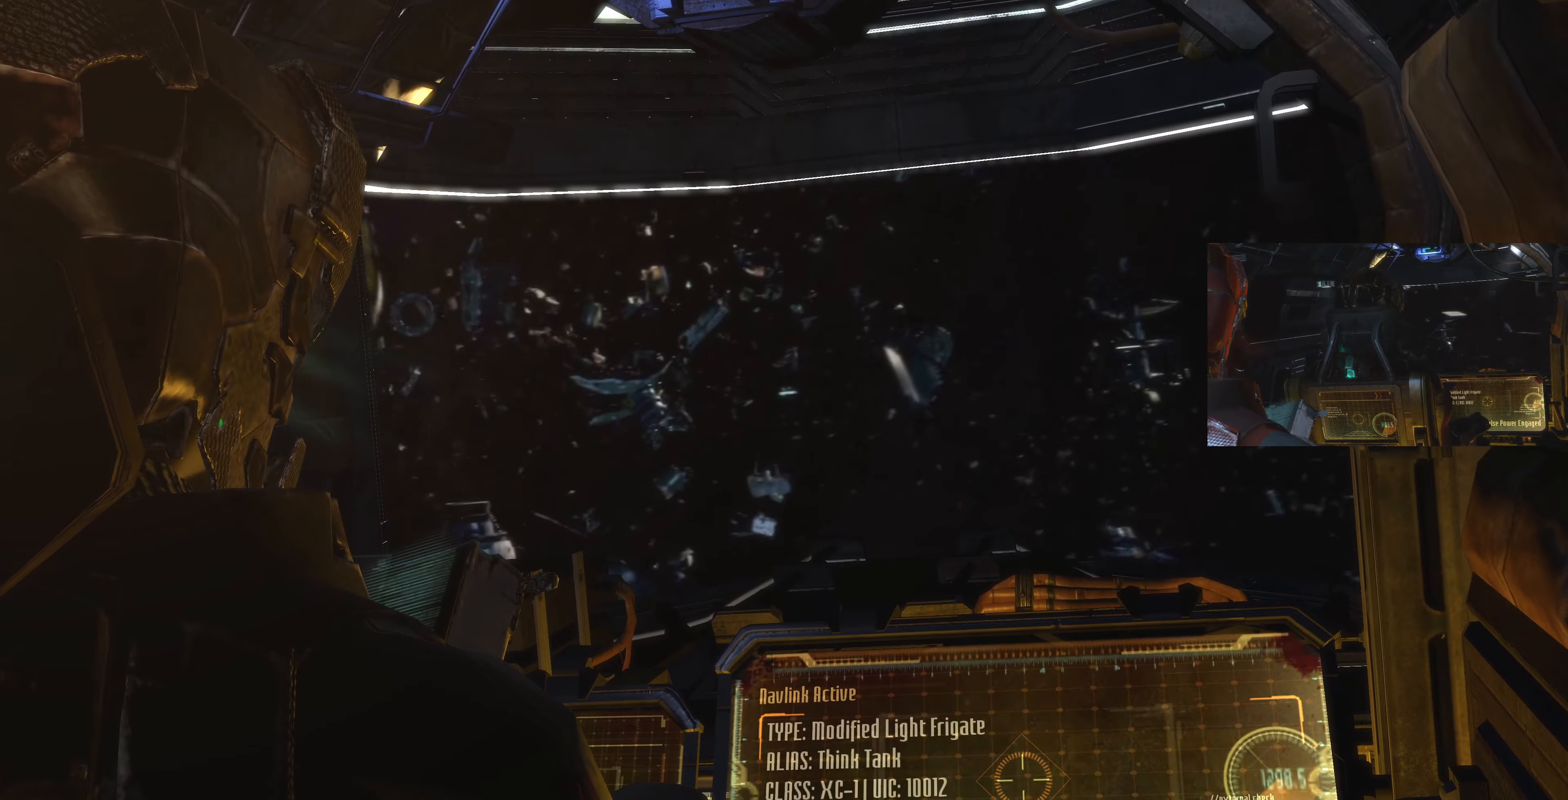
{"buttons": [], "left_stick": "center", "right_stick": "center", "events": [[367, "right_stick", "center"]]}
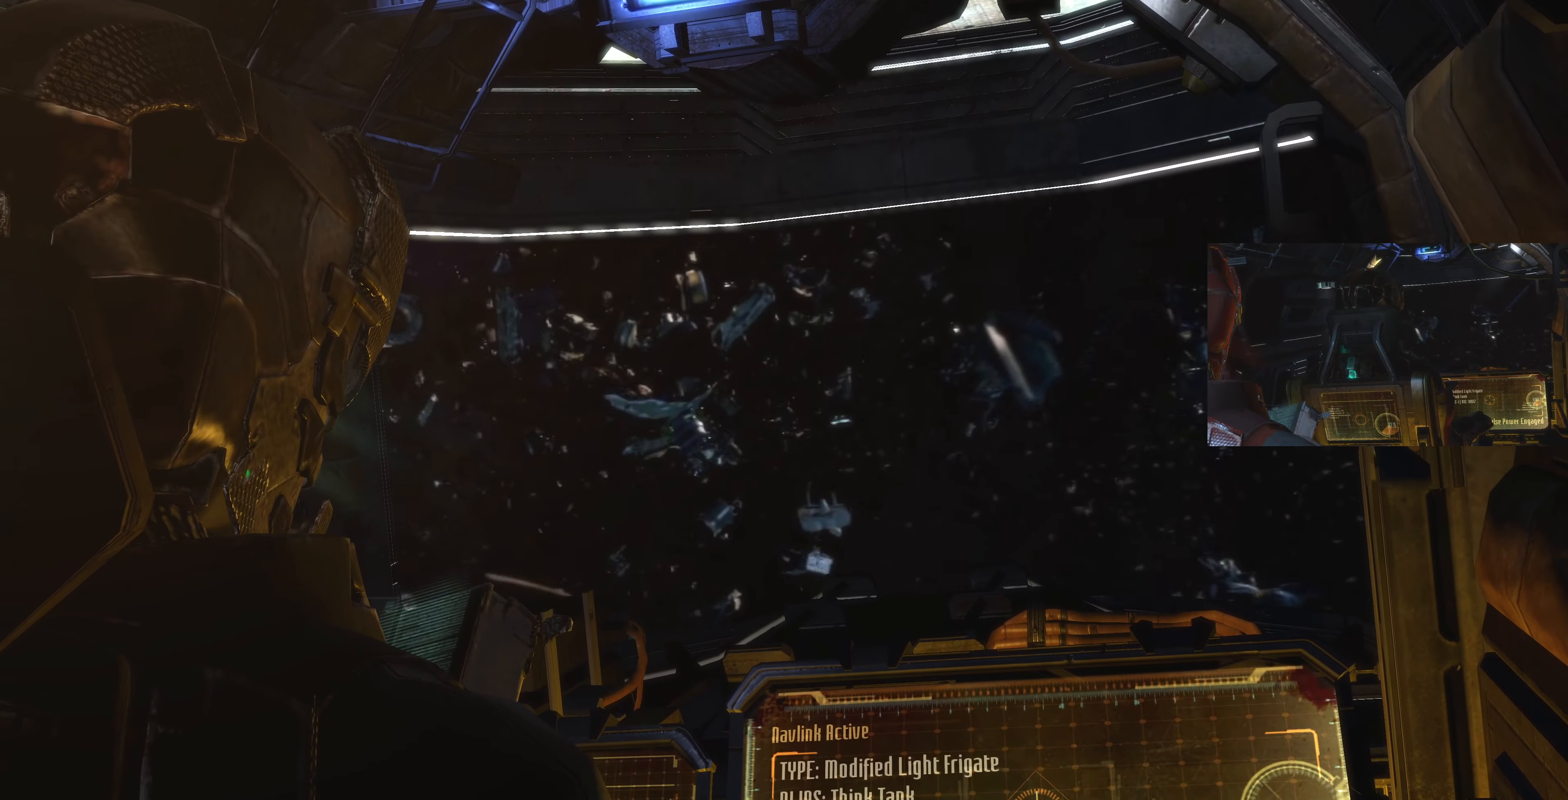
{"buttons": [], "left_stick": "center", "right_stick": "up-right", "events": [[200, "right_stick", "up-right"]]}
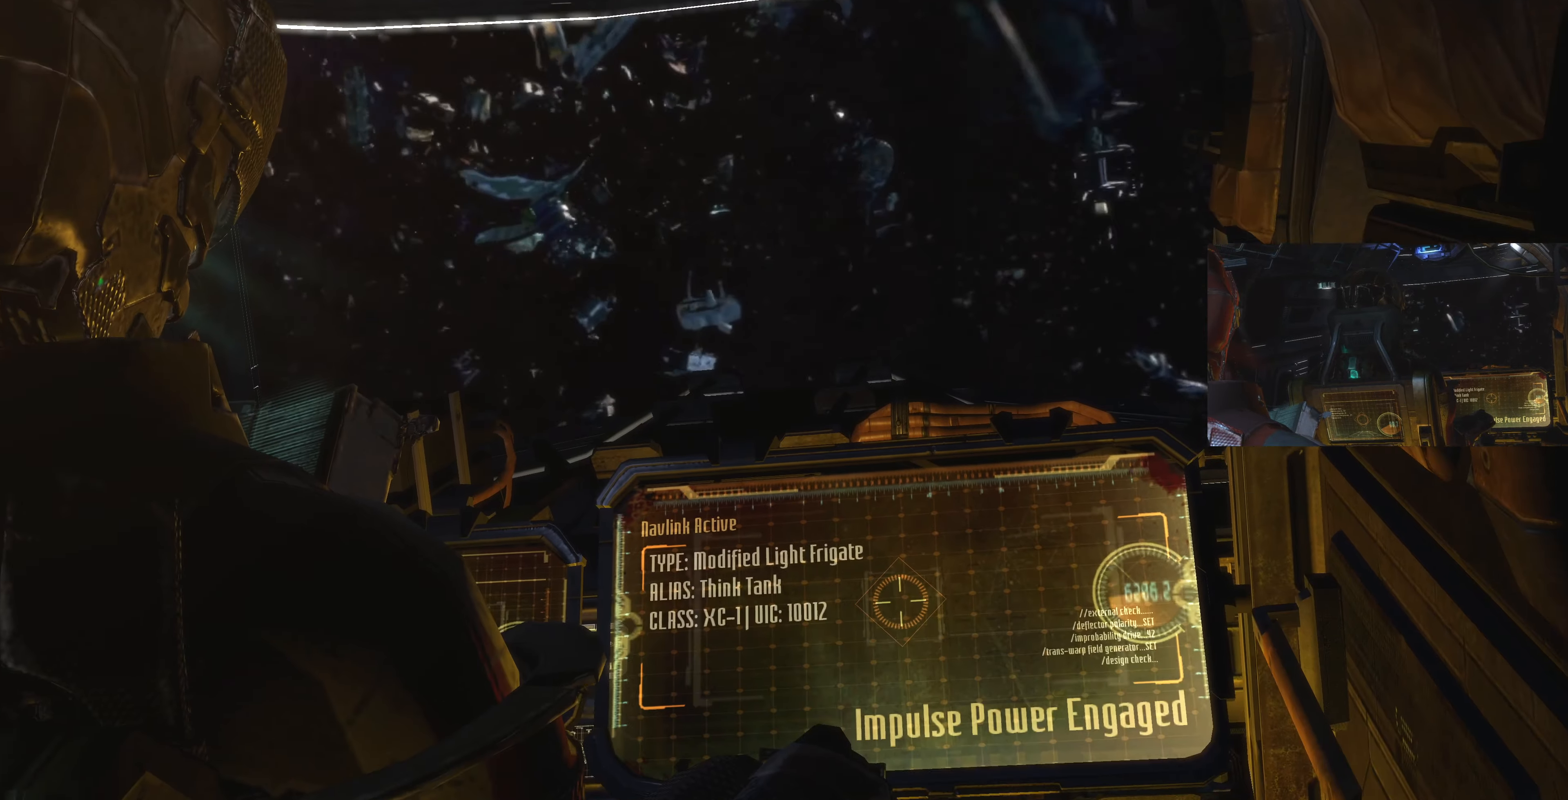
{"buttons": [], "left_stick": "center", "right_stick": "up-right", "events": []}
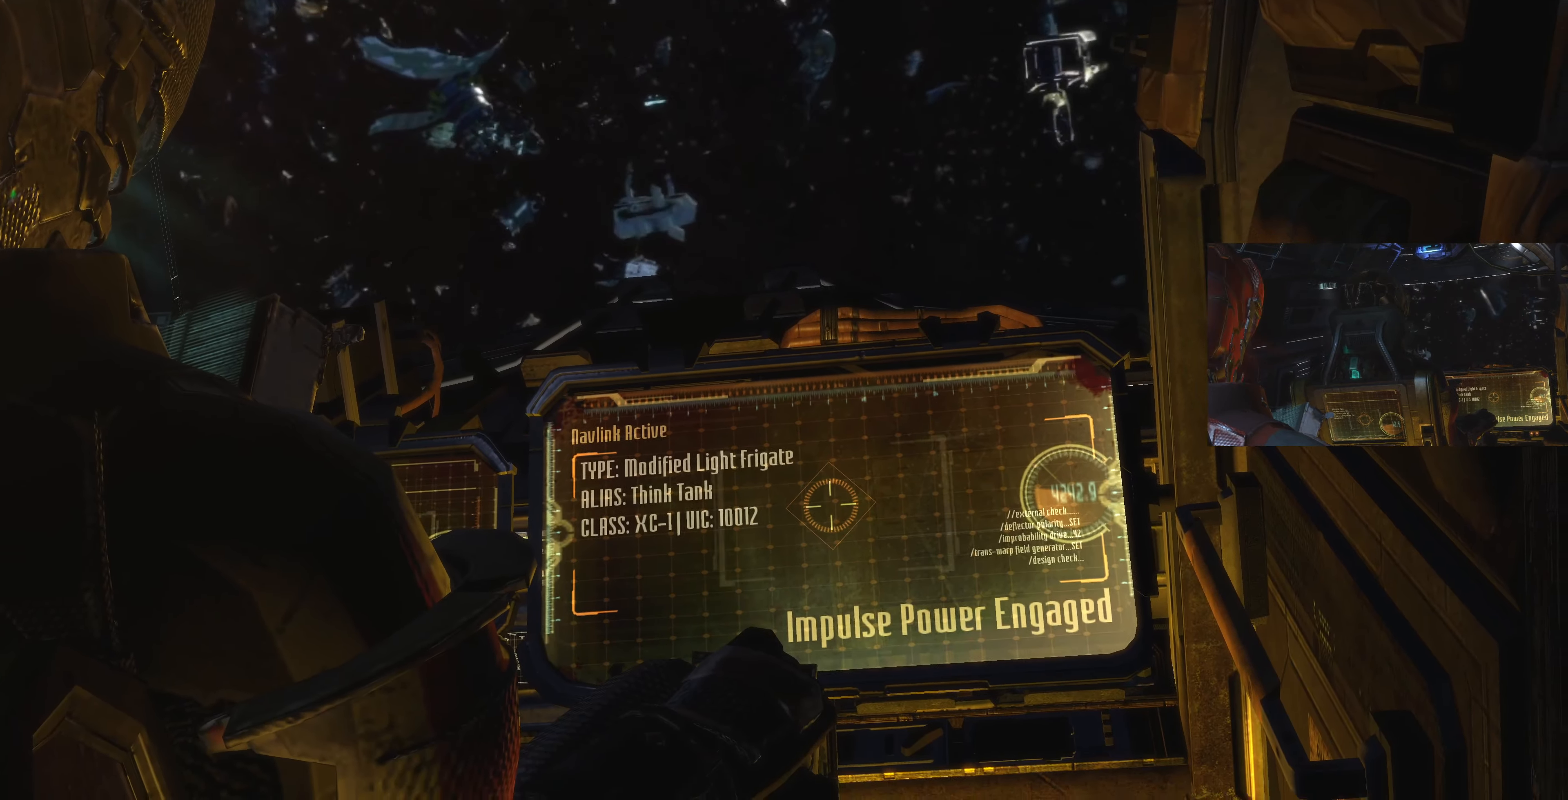
{"buttons": [], "left_stick": "center", "right_stick": "up-right", "events": [[67, "right_stick", "center"], [400, "right_stick", "up-right"]]}
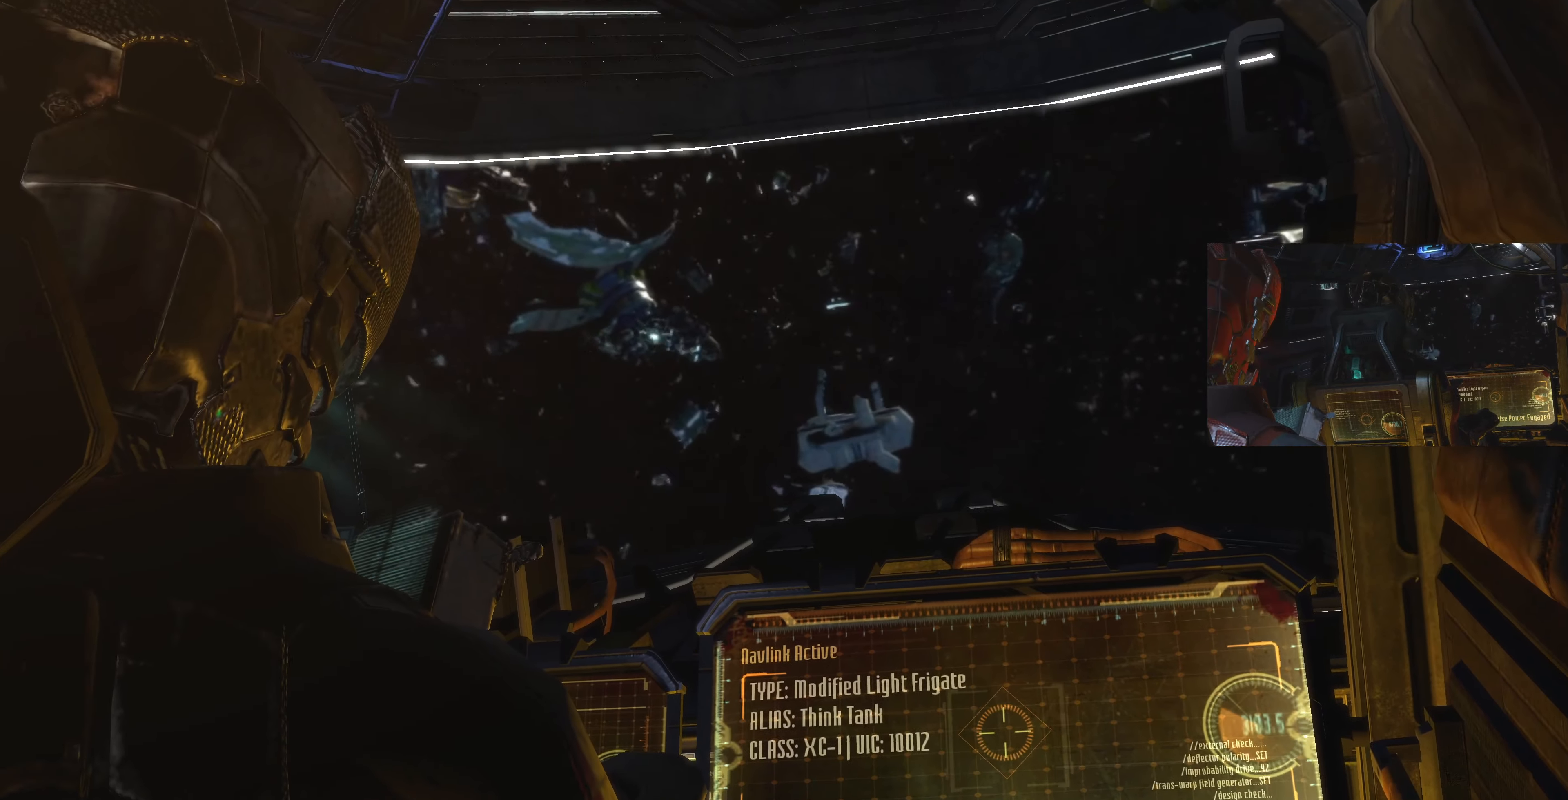
{"buttons": [], "left_stick": "center", "right_stick": "up-right", "events": []}
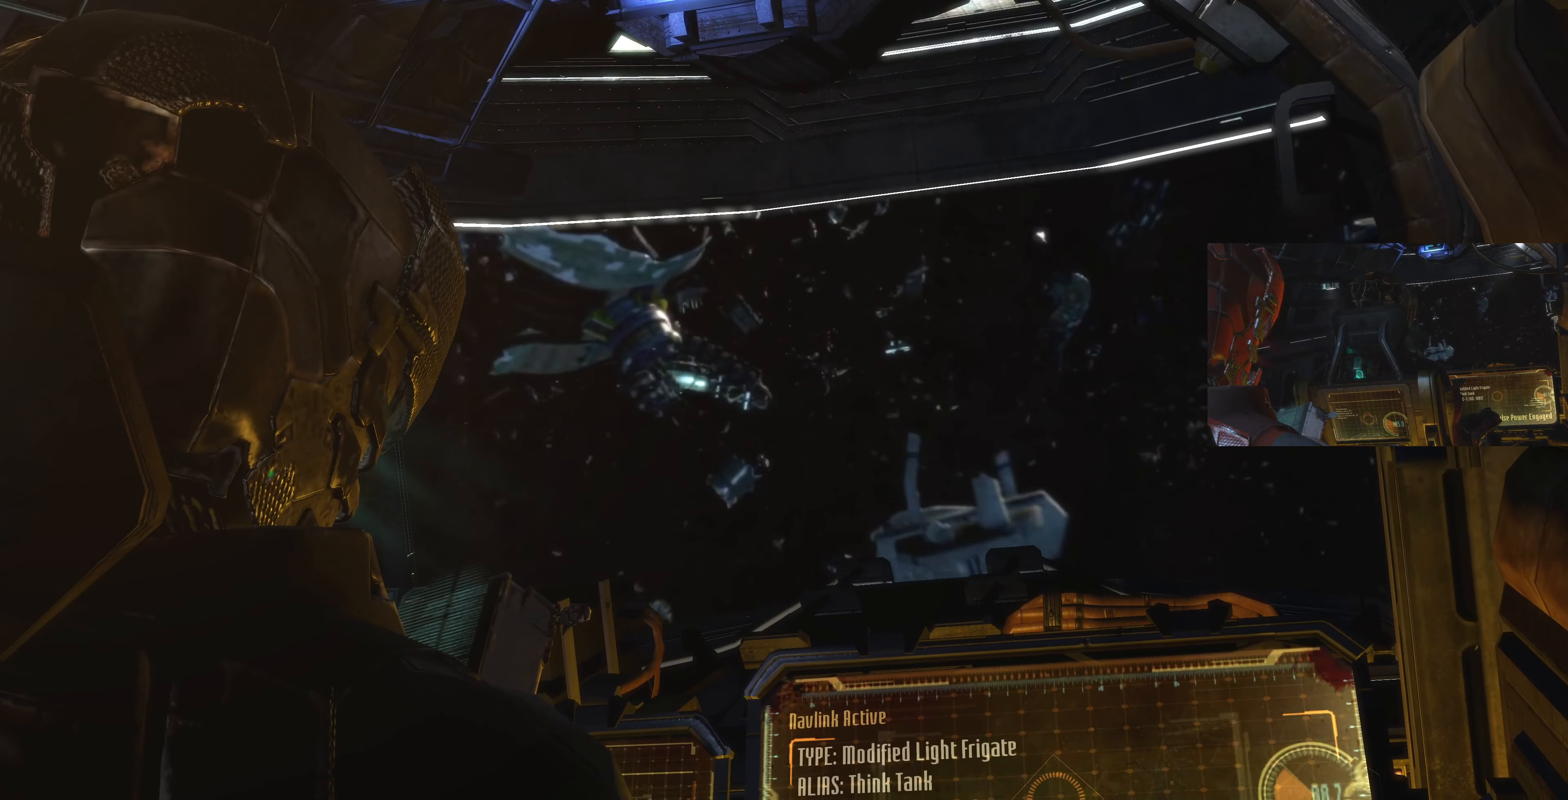
{"buttons": [], "left_stick": "center", "right_stick": "up-right", "events": []}
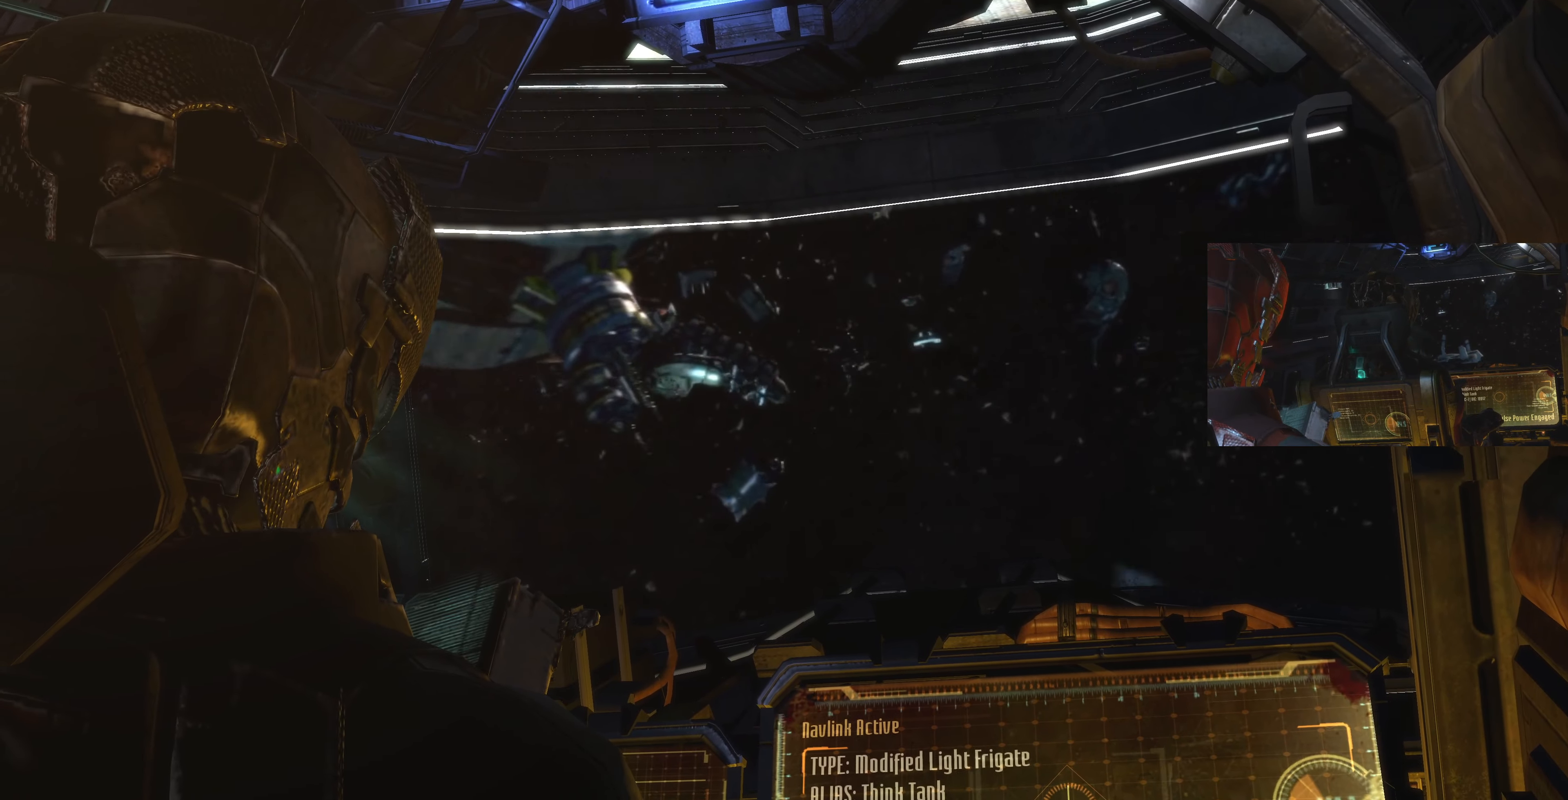
{"buttons": [], "left_stick": "center", "right_stick": "up-right", "events": []}
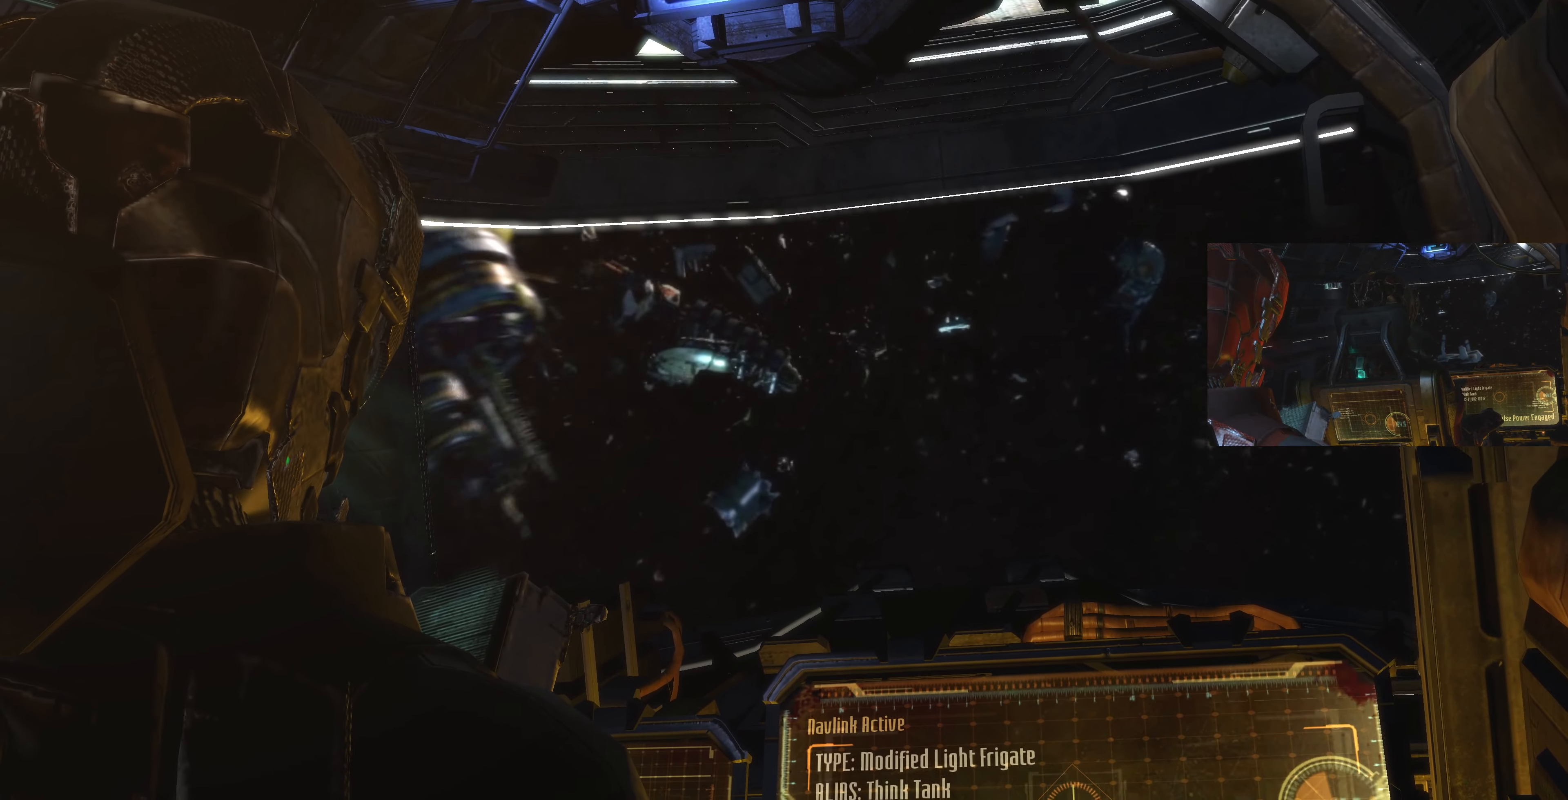
{"buttons": [], "left_stick": "center", "right_stick": "up-right", "events": []}
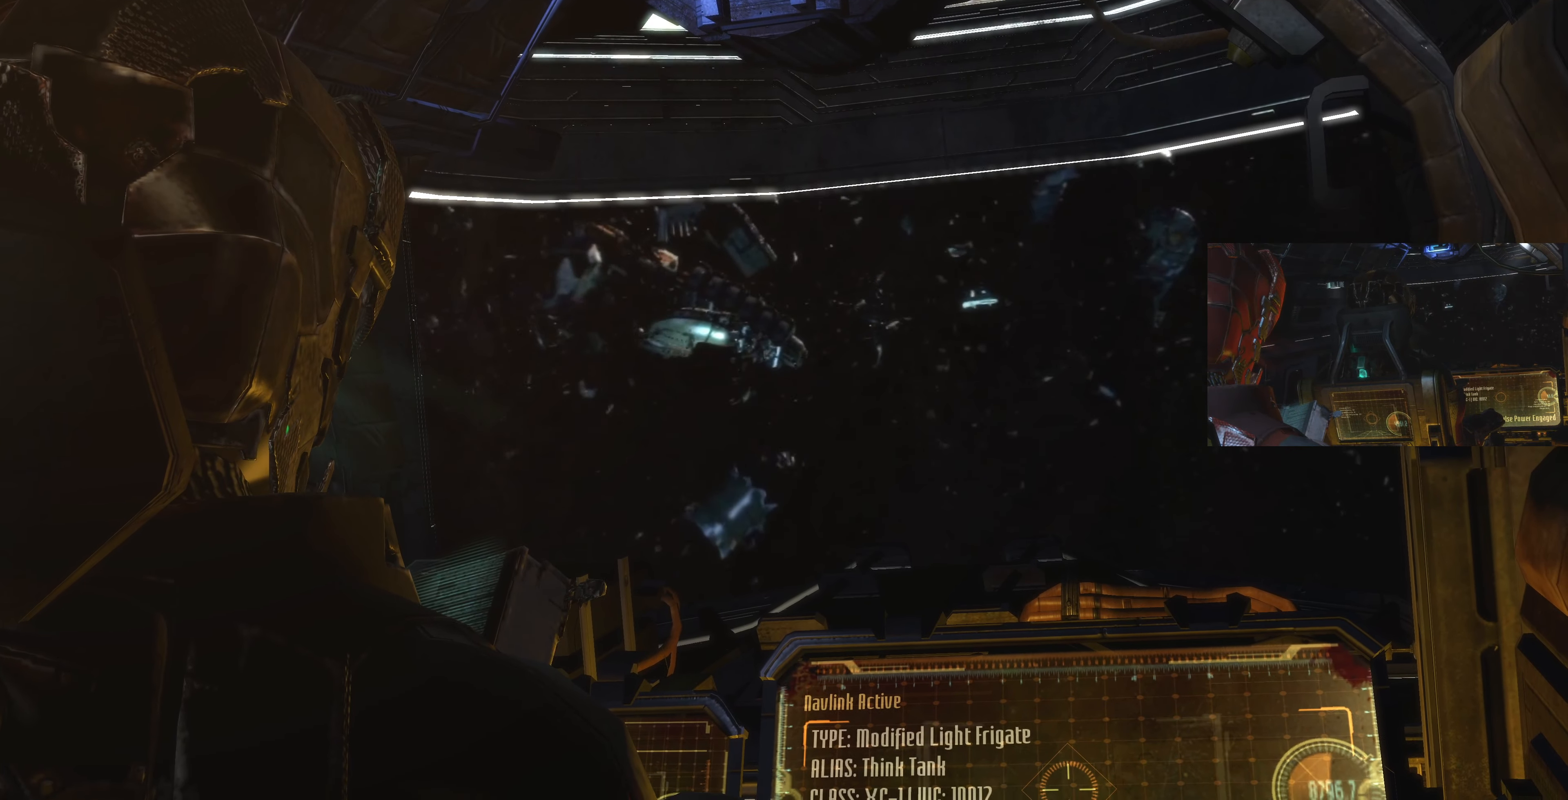
{"buttons": [], "left_stick": "center", "right_stick": "up-right", "events": []}
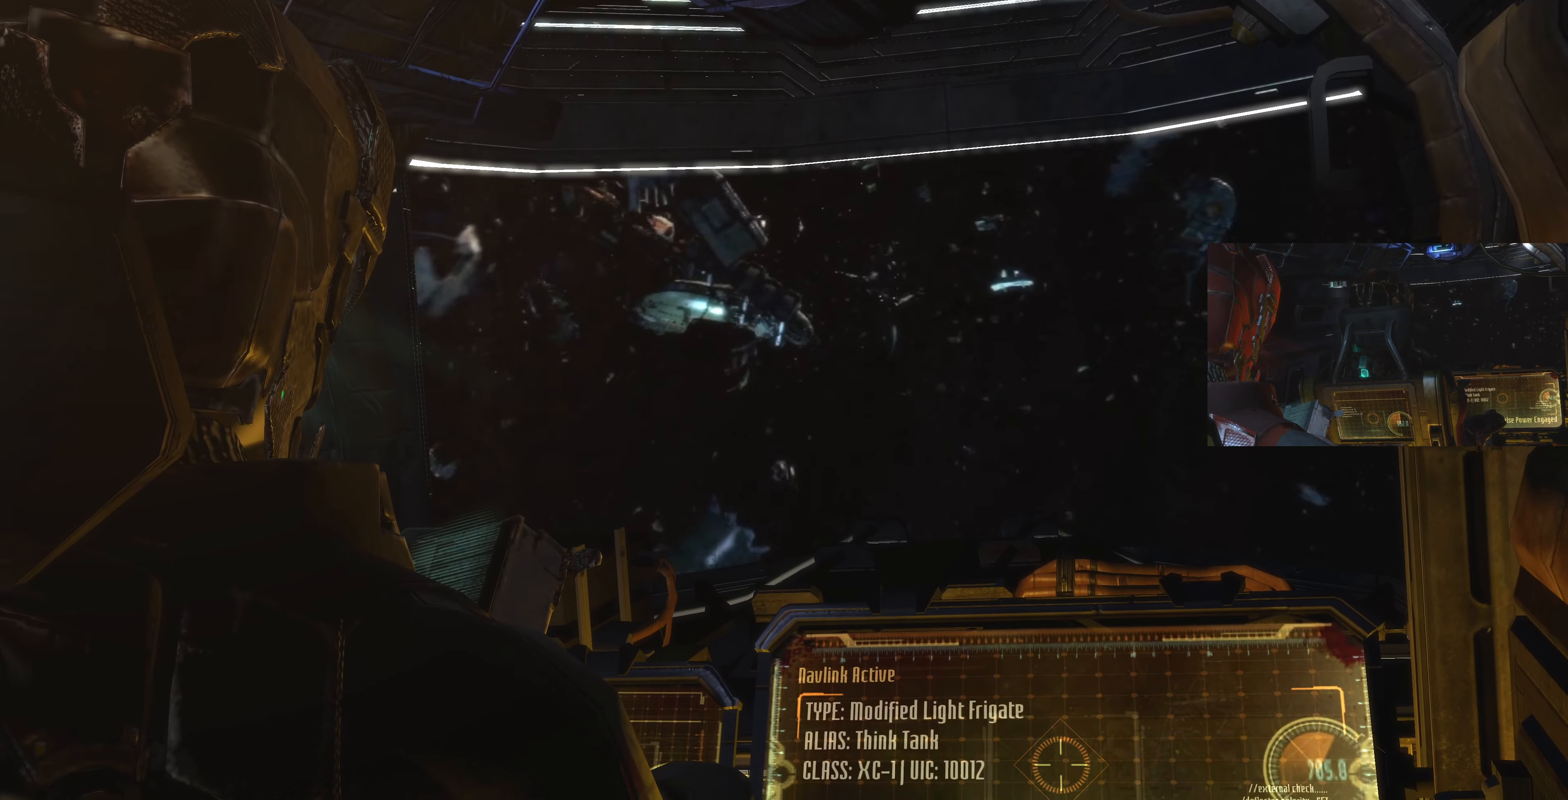
{"buttons": [], "left_stick": "center", "right_stick": "up-right", "events": []}
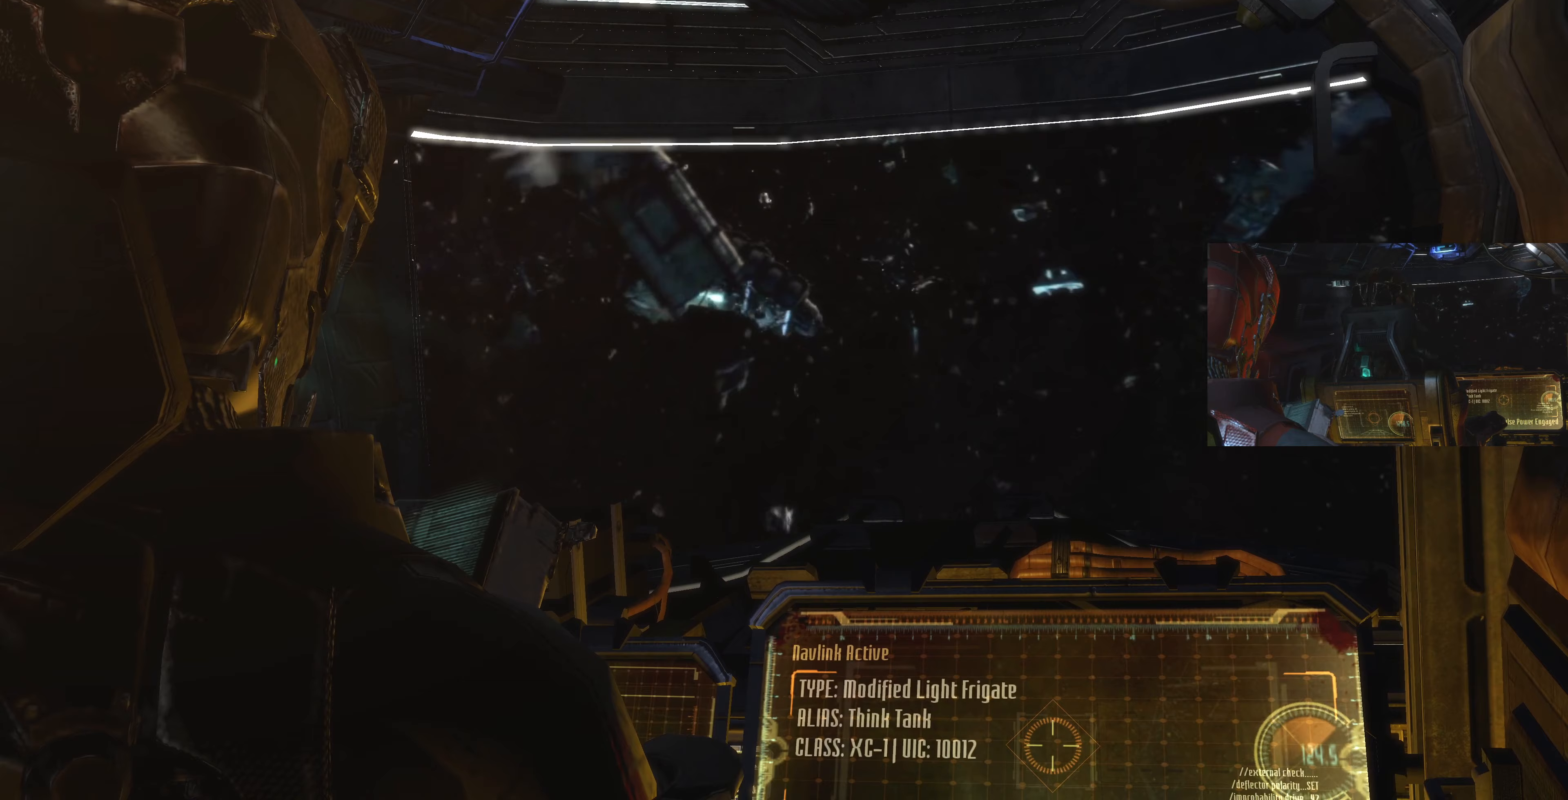
{"buttons": [], "left_stick": "center", "right_stick": "up-right", "events": []}
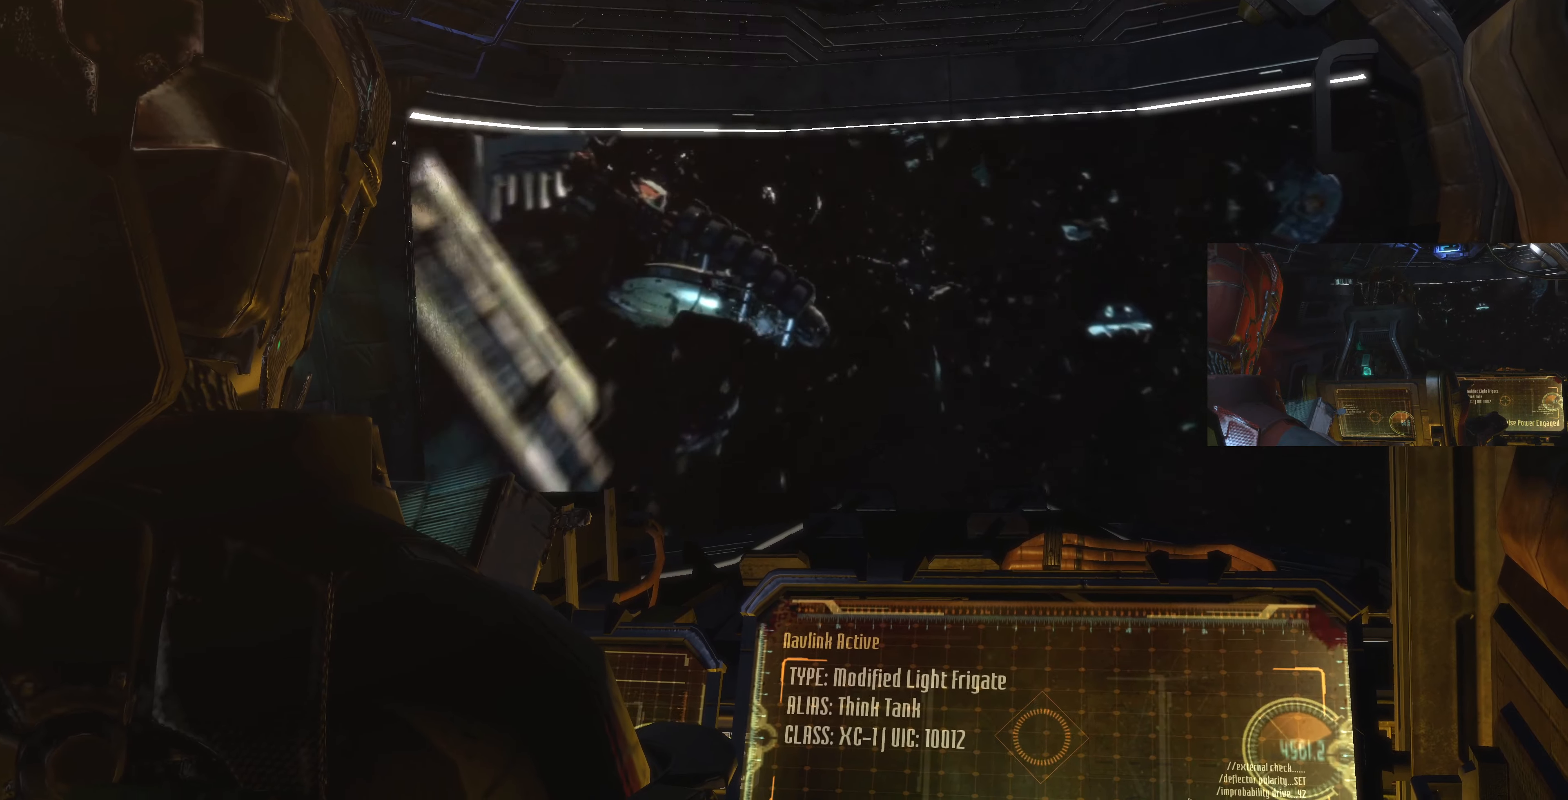
{"buttons": [], "left_stick": "center", "right_stick": "up-right", "events": []}
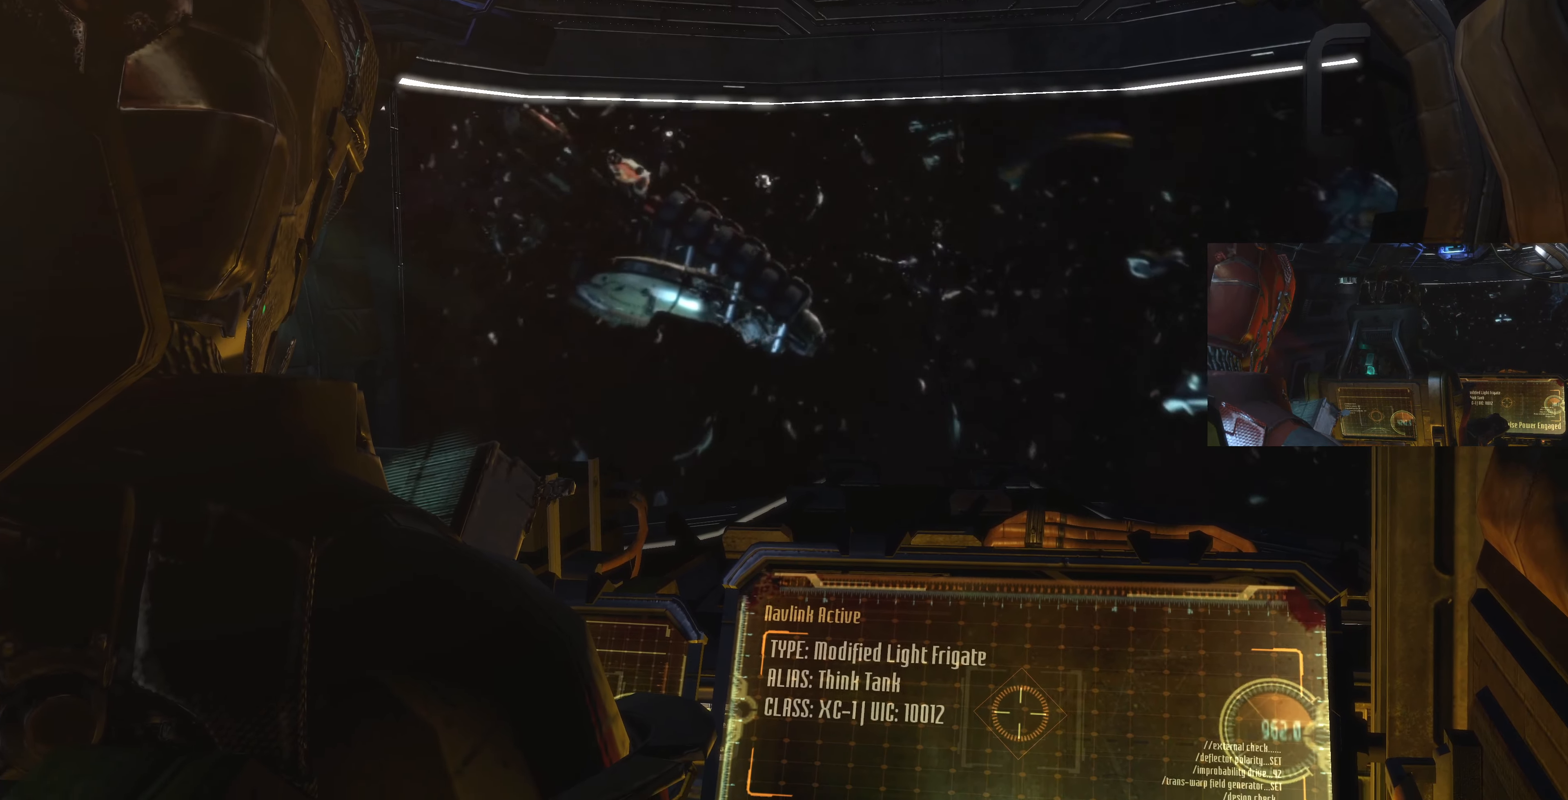
{"buttons": [], "left_stick": "center", "right_stick": "center", "events": [[267, "right_stick", "center"]]}
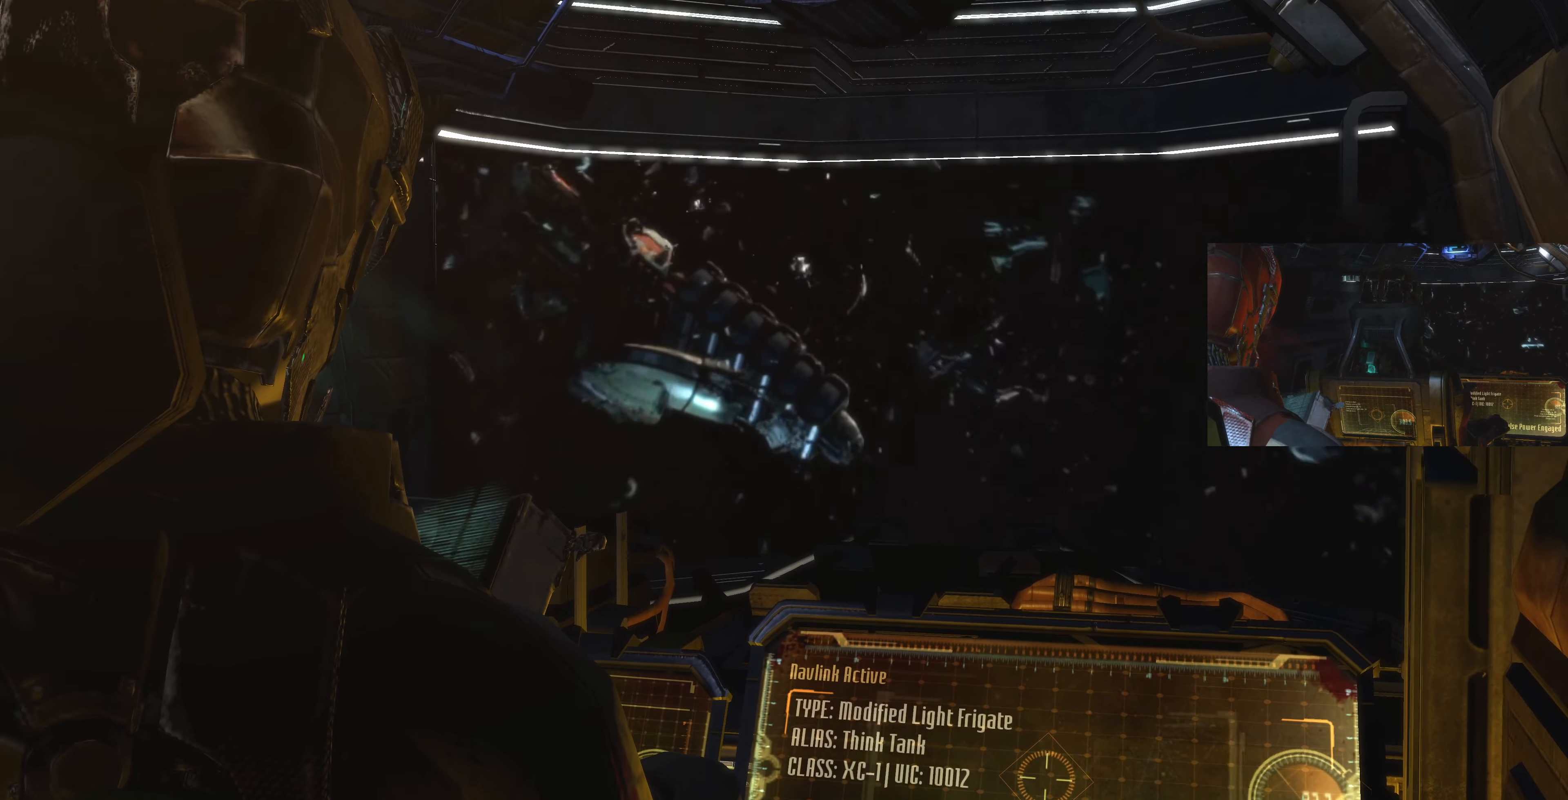
{"buttons": [], "left_stick": "center", "right_stick": "center", "events": []}
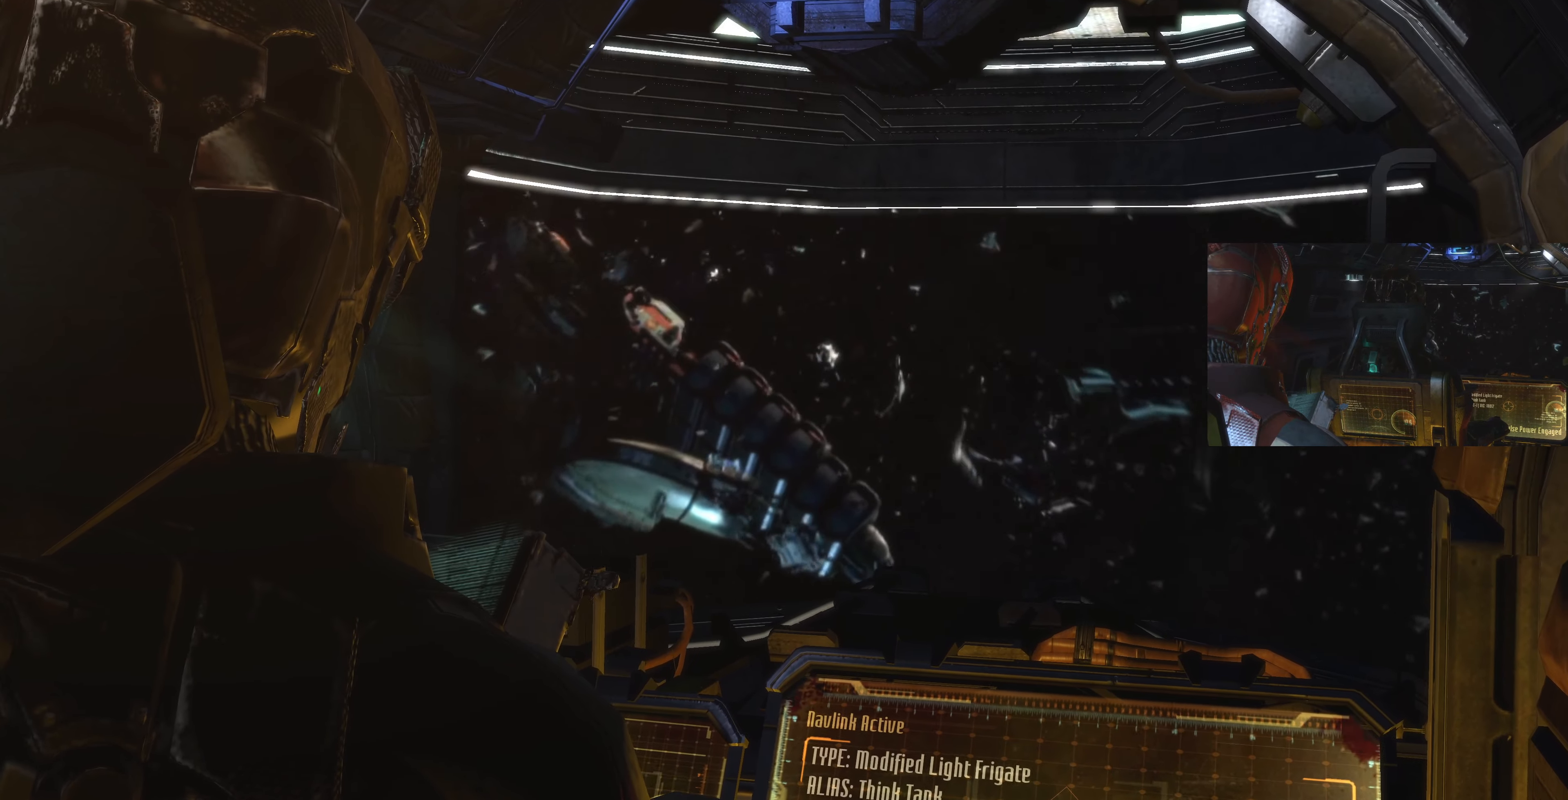
{"buttons": [], "left_stick": "center", "right_stick": "center", "events": []}
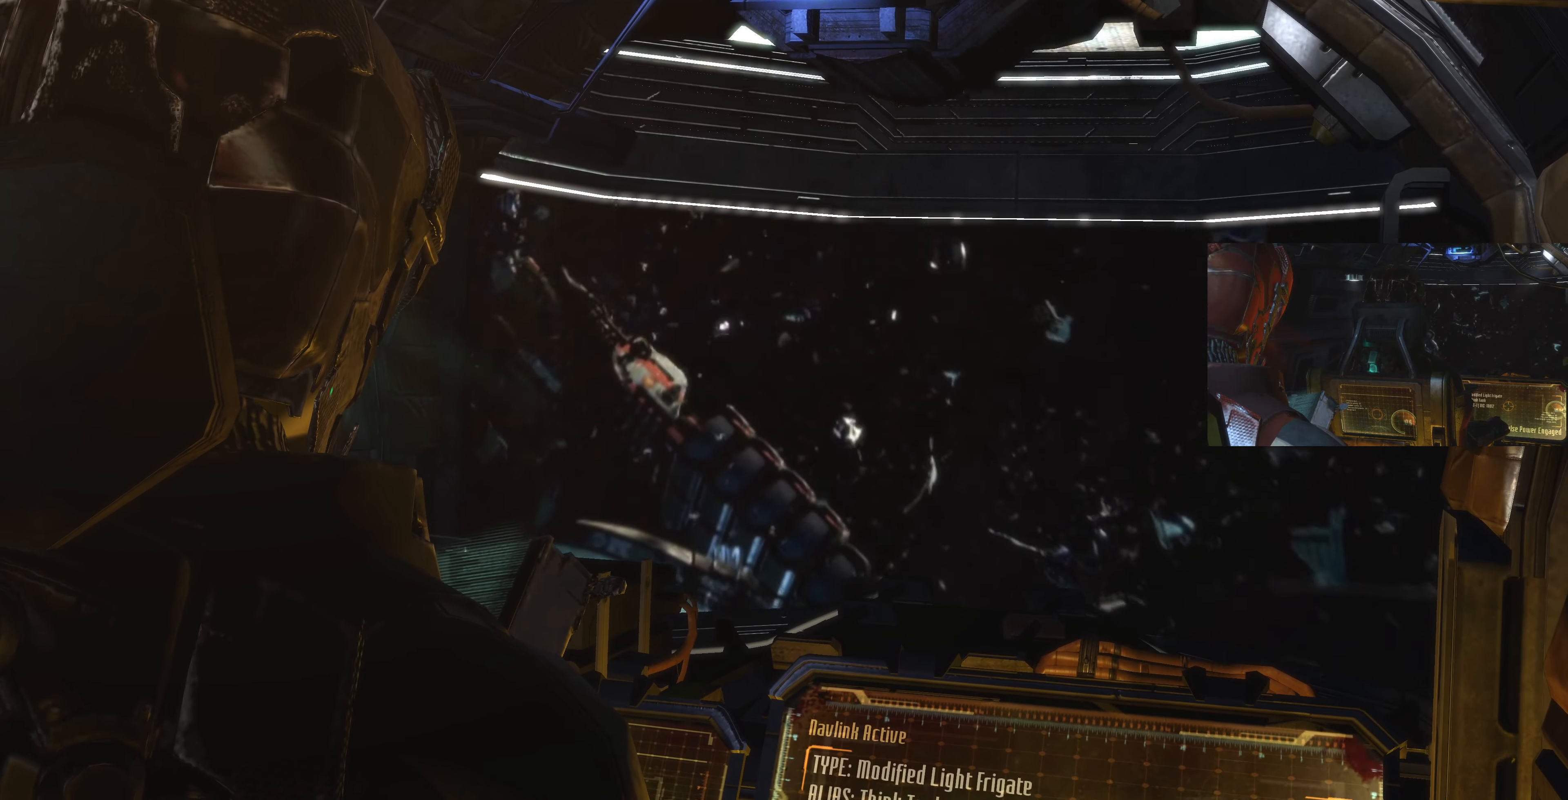
{"buttons": [], "left_stick": "center", "right_stick": "up-right", "events": [[300, "right_stick", "up-right"]]}
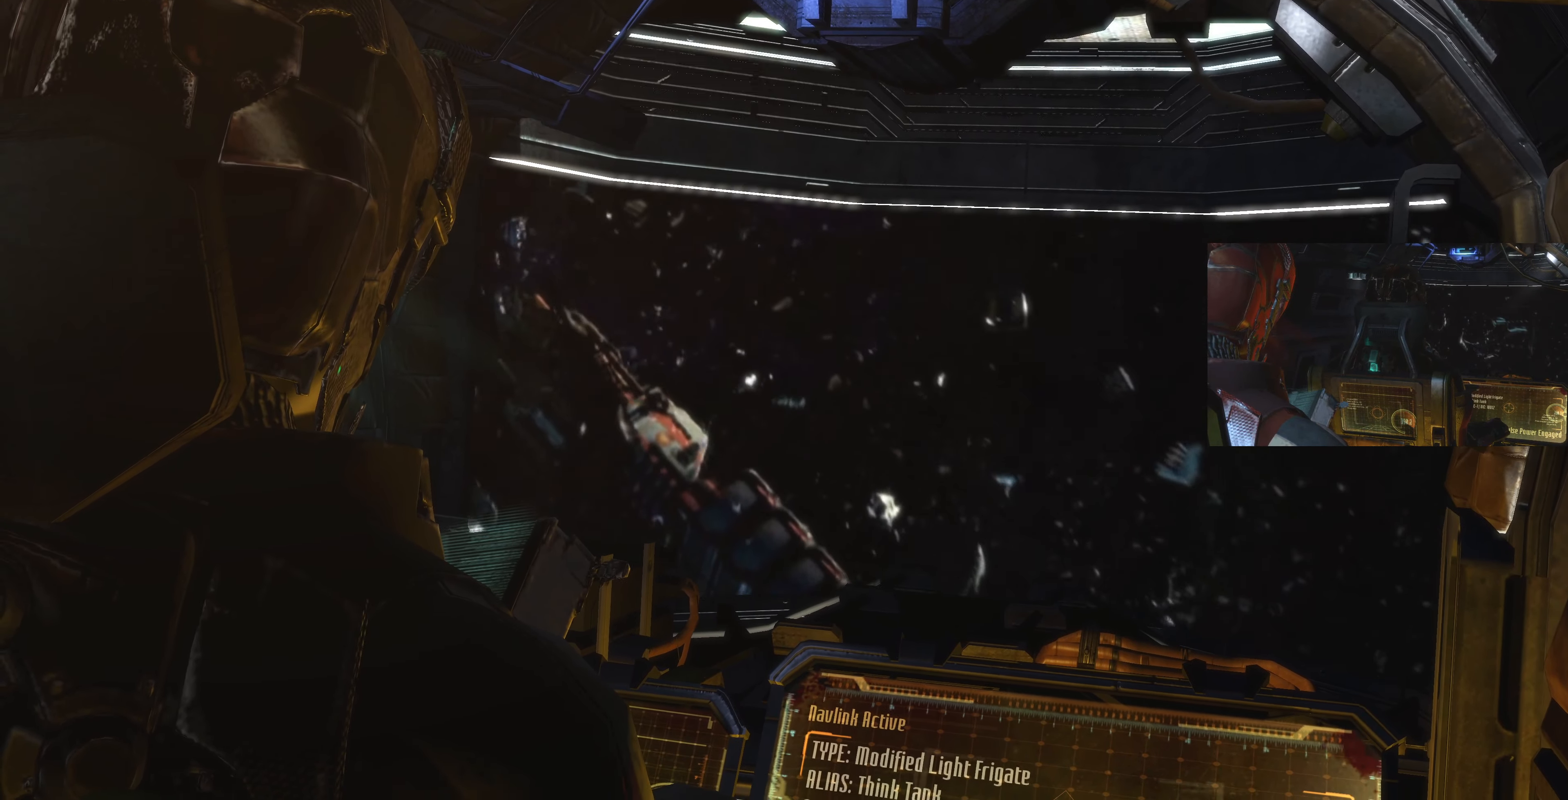
{"buttons": [], "left_stick": "center", "right_stick": "up-right", "events": []}
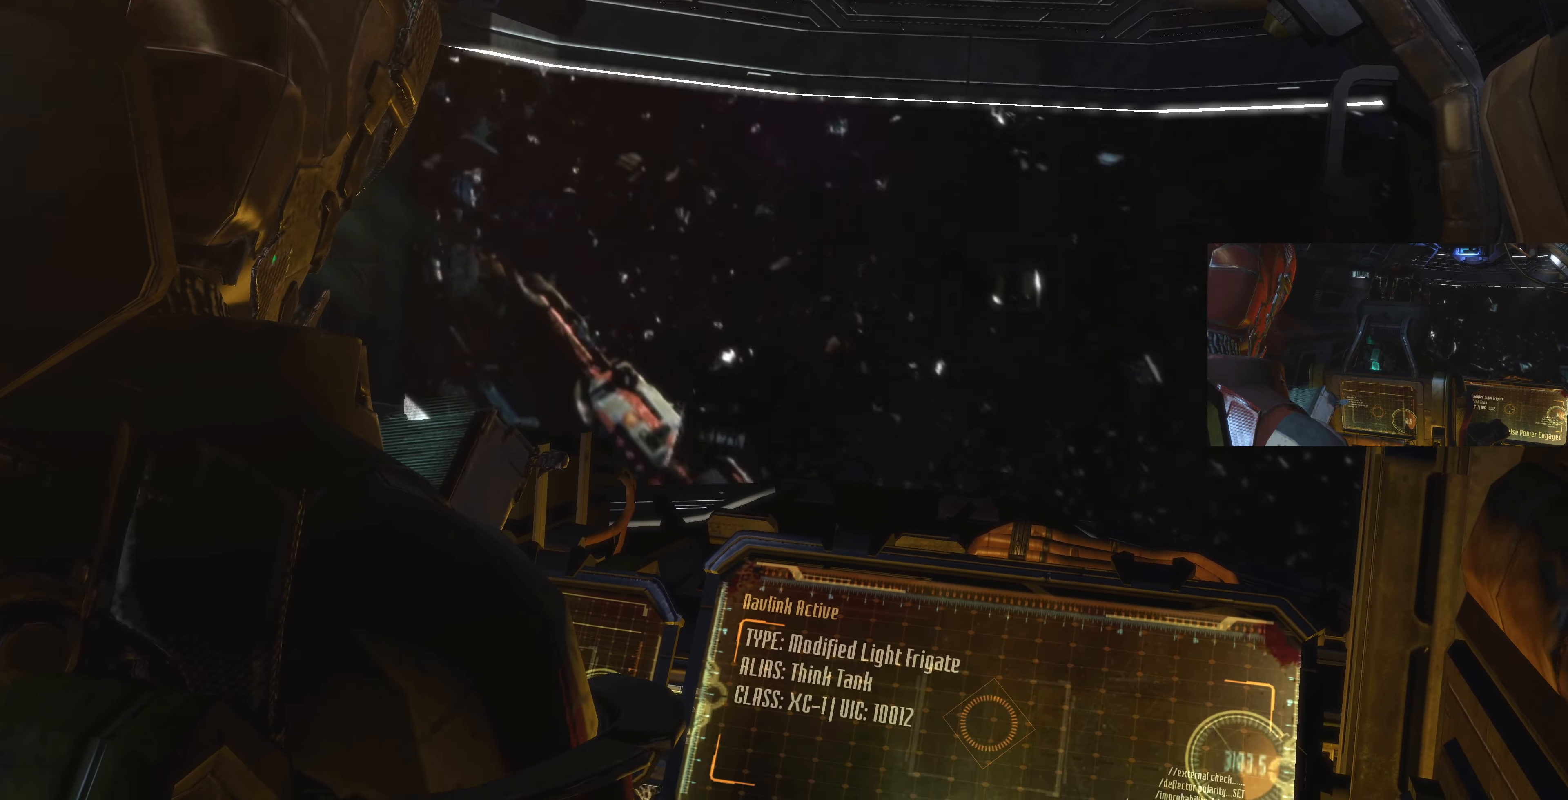
{"buttons": [], "left_stick": "center", "right_stick": "up-right", "events": []}
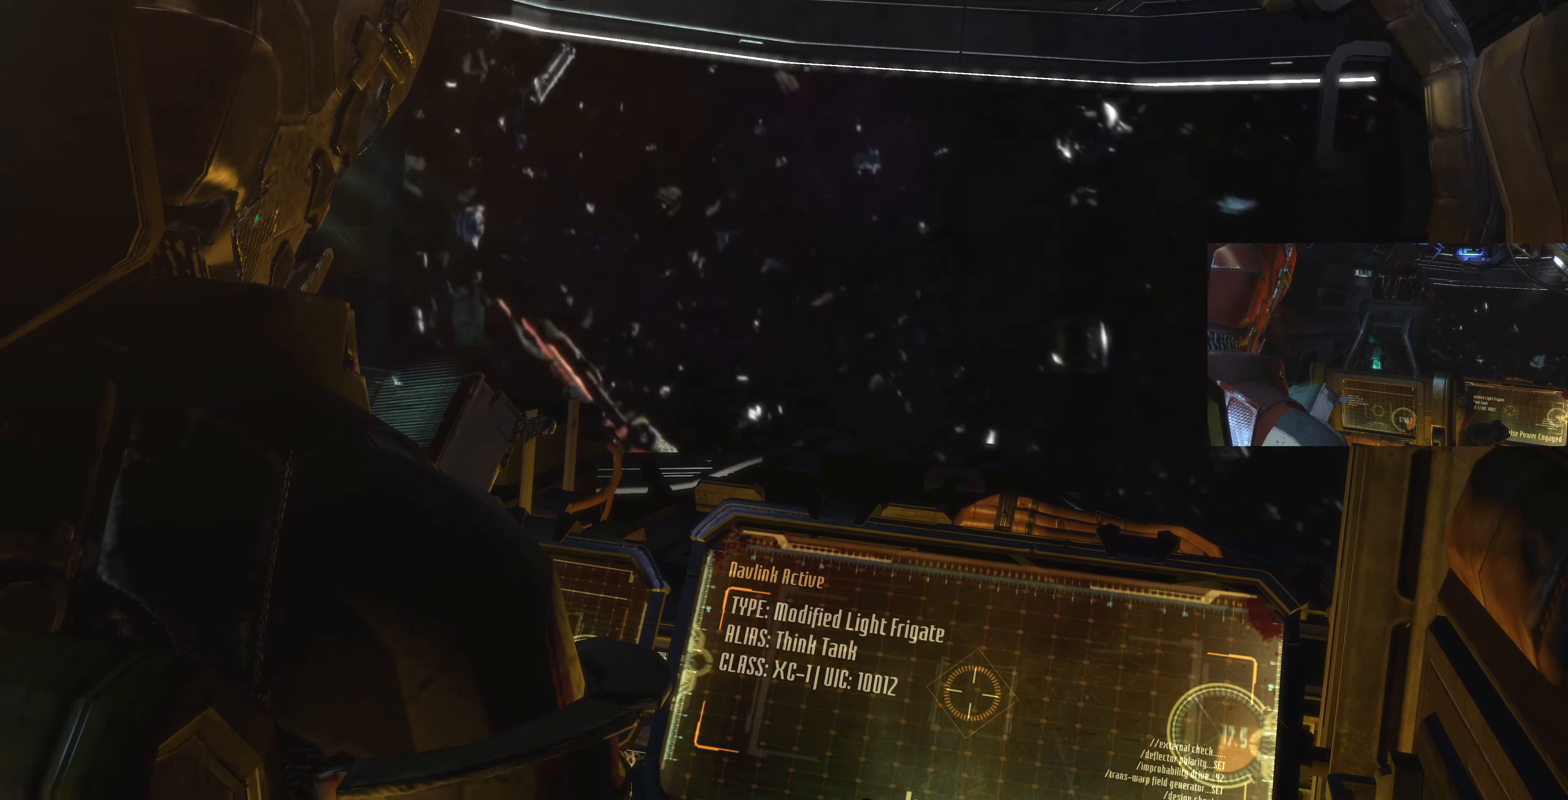
{"buttons": [], "left_stick": "center", "right_stick": "up-right", "events": []}
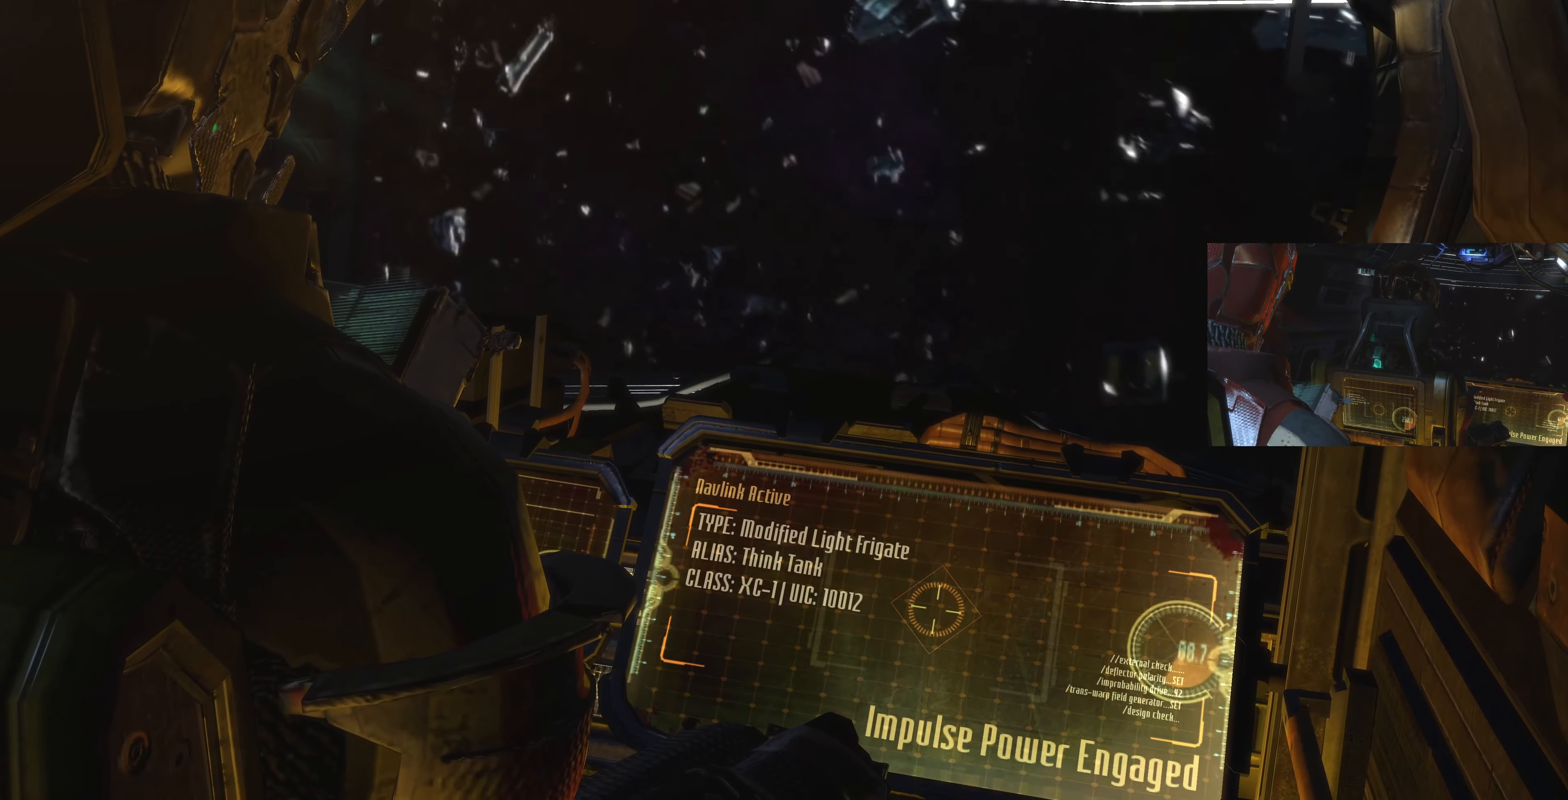
{"buttons": [], "left_stick": "center", "right_stick": "up-right", "events": []}
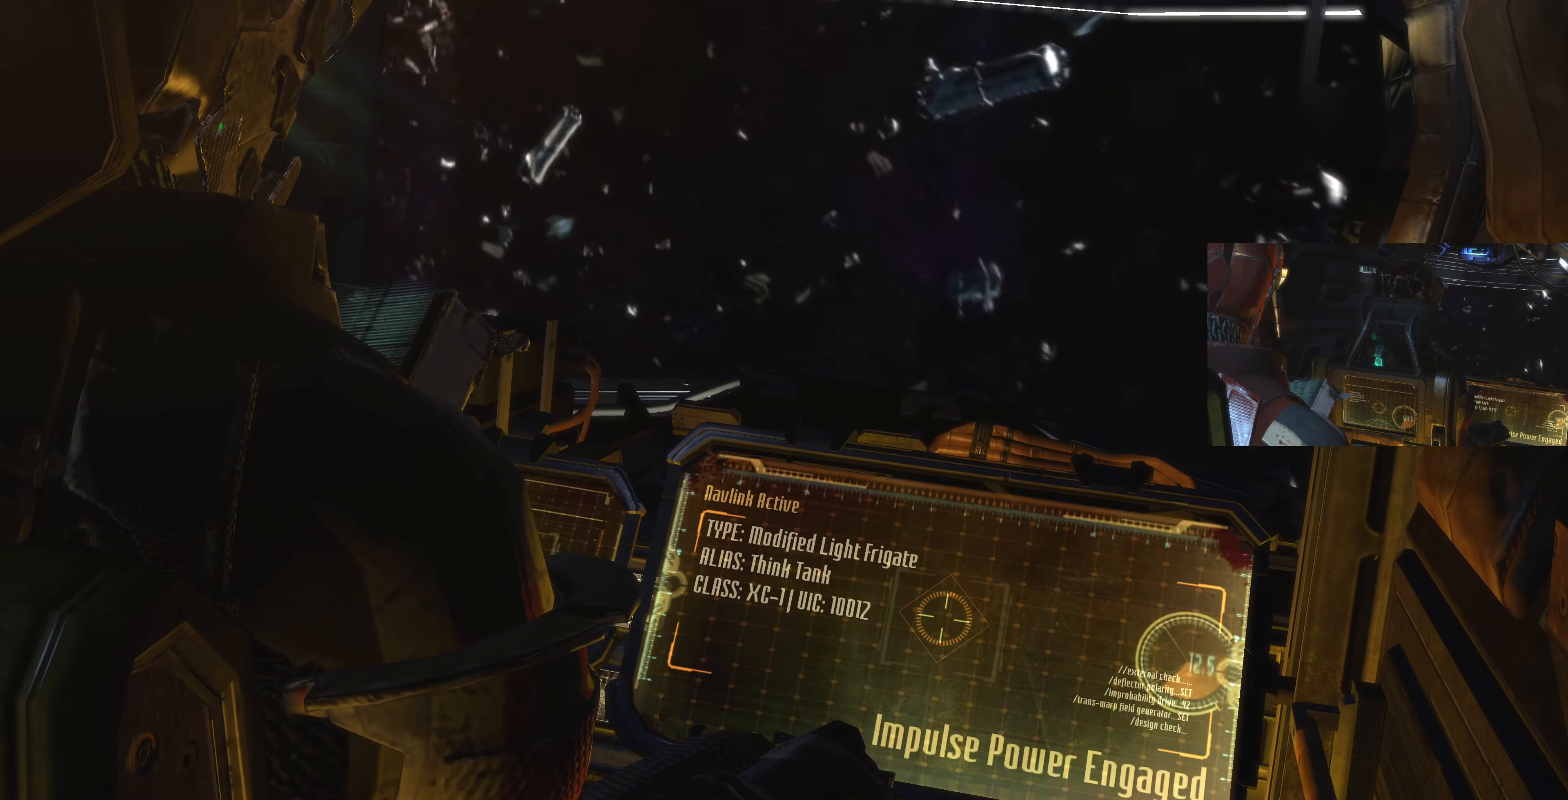
{"buttons": [], "left_stick": "center", "right_stick": "up-right", "events": []}
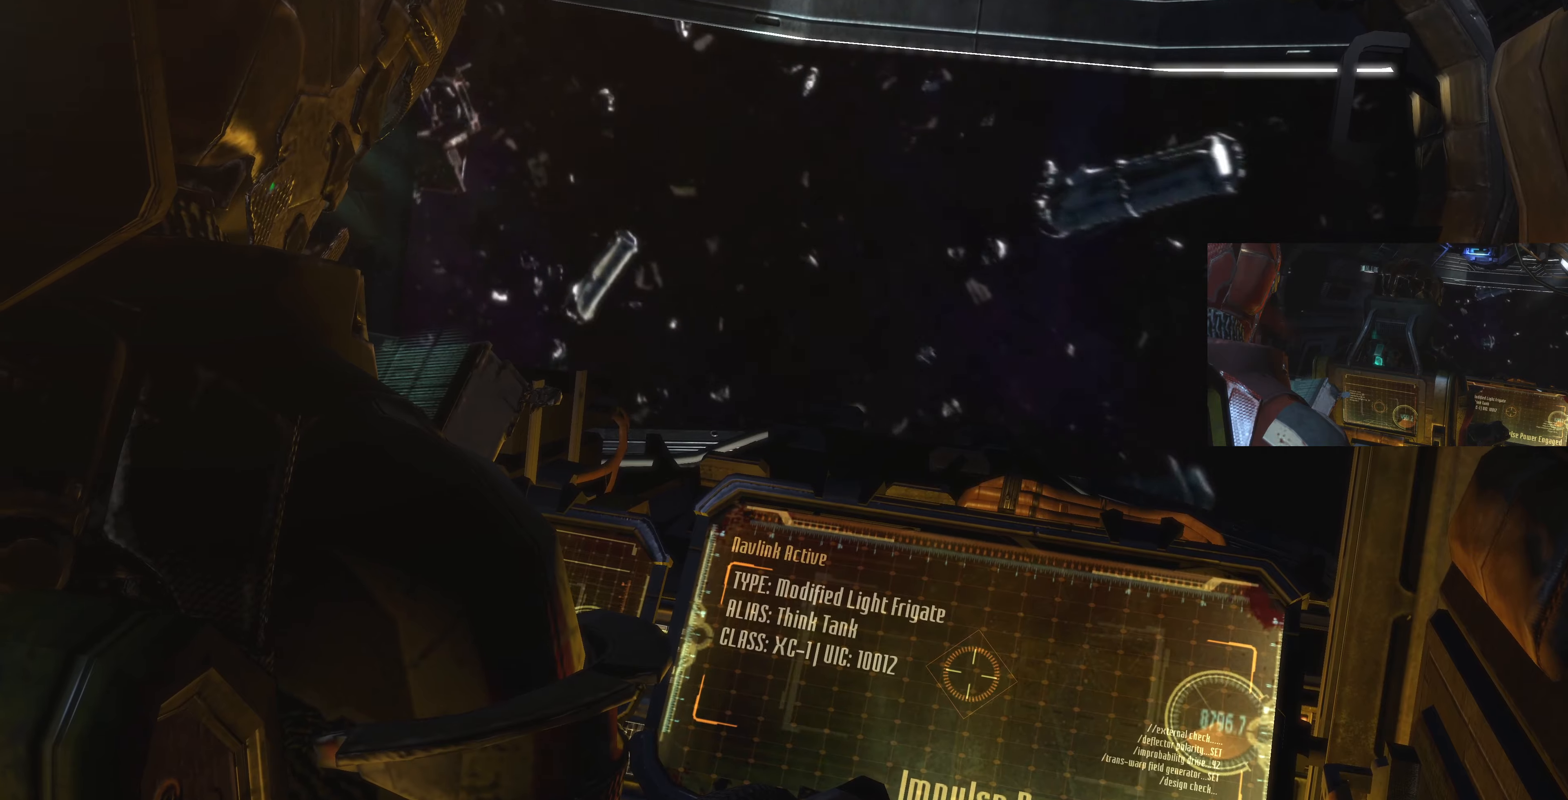
{"buttons": [], "left_stick": "center", "right_stick": "up-right", "events": []}
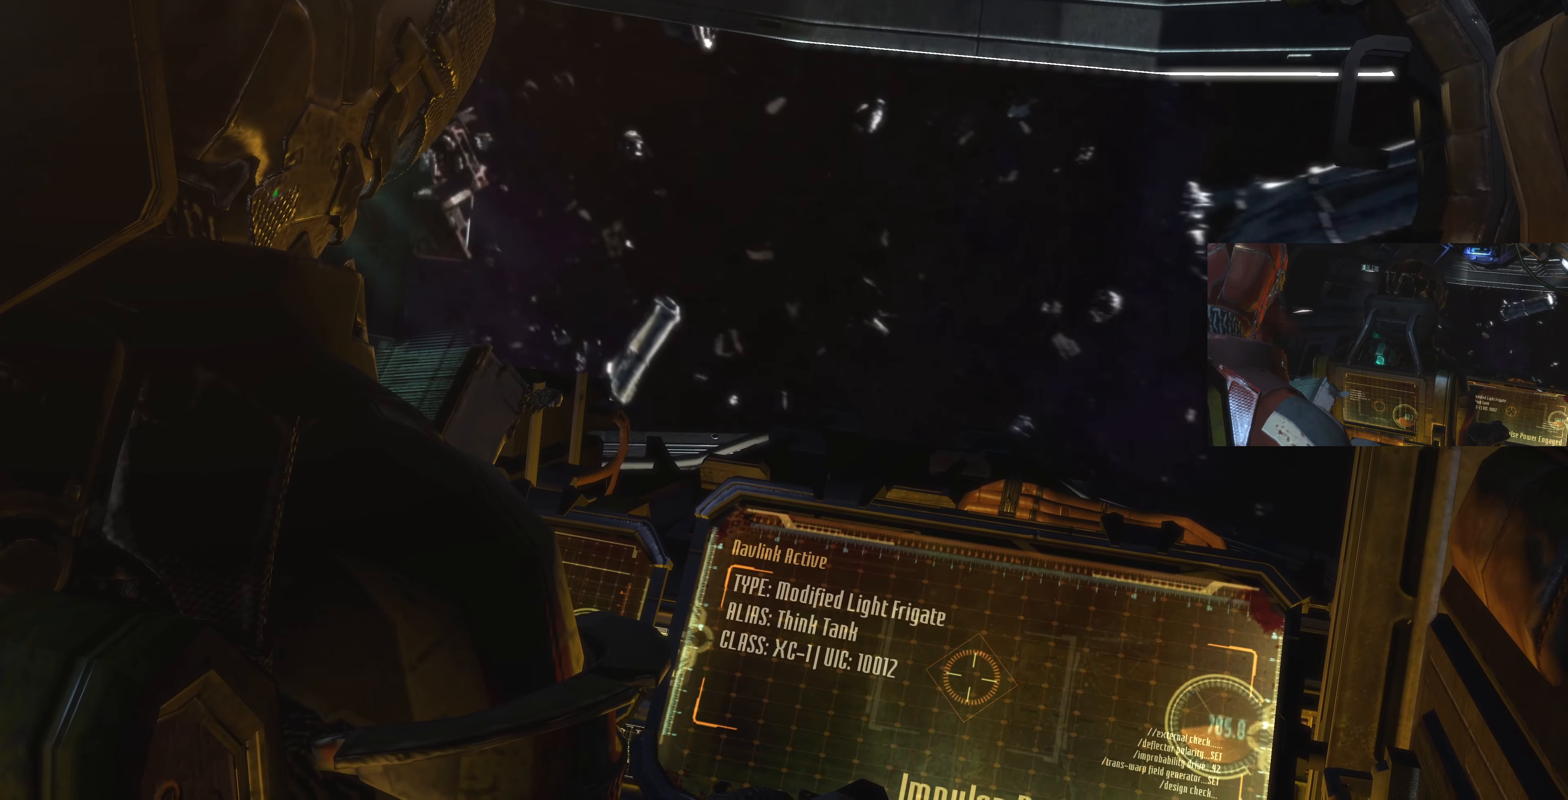
{"buttons": [], "left_stick": "center", "right_stick": "center", "events": [[400, "right_stick", "center"]]}